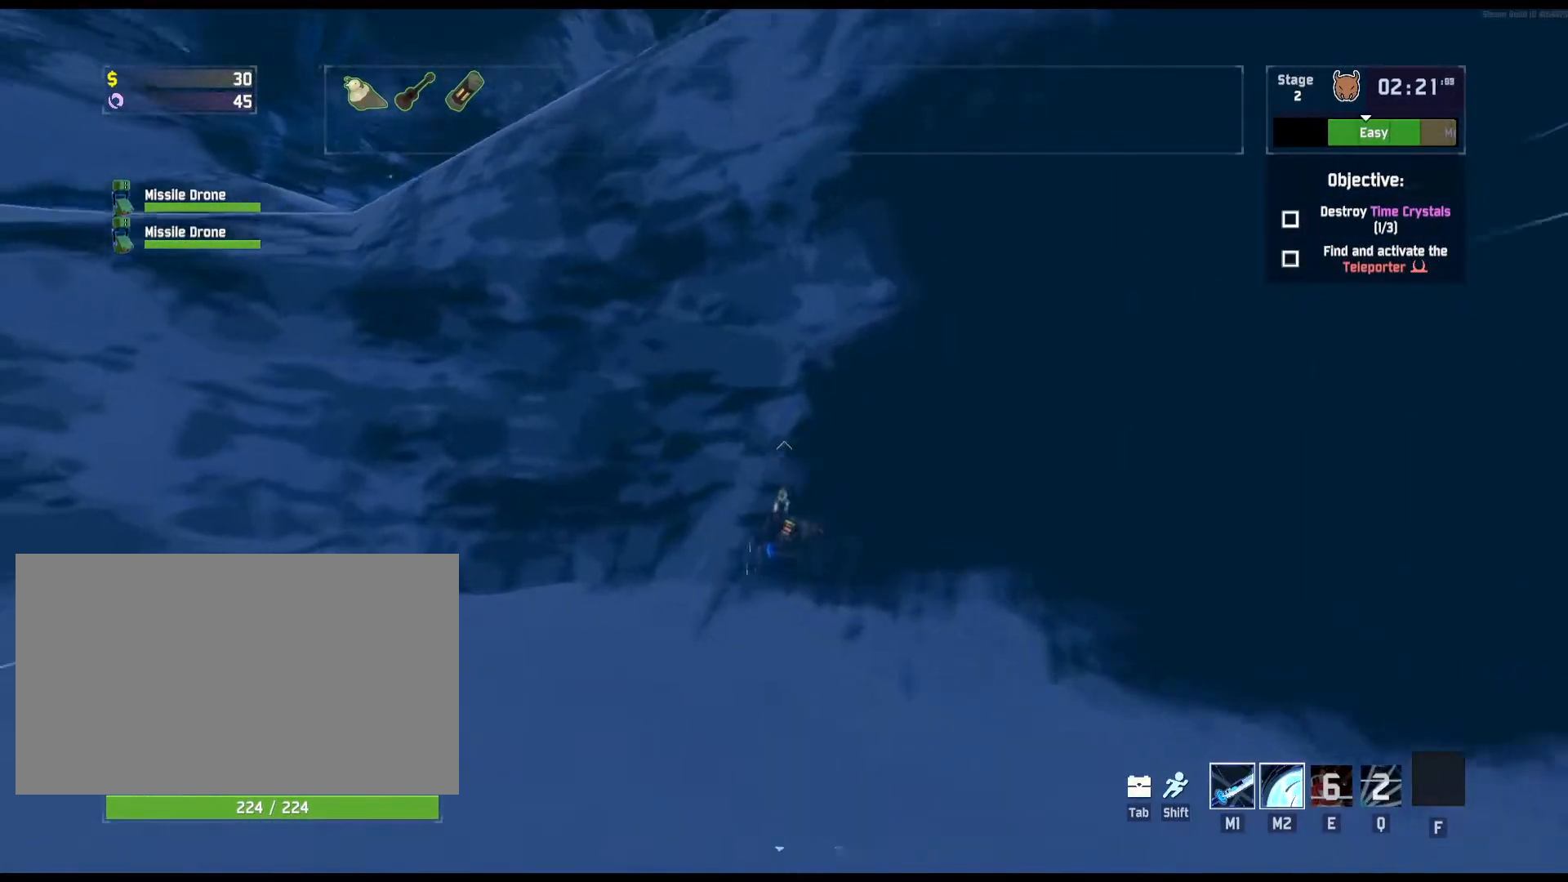
Gameplay with keyboard and mouse; each line is a JSON object with the keys and mouse buttons held at the frame after it. "events" lists presses ("down") and releases ("up") of "a", "ctrl", "d", "e", "q", "r", "s", "shift", "space", "w", "mouse_left", "mouse_wheel", "mouse_right", "mouse_mb4" and "mouse_mb5" between this image and that frame as [ms after this image, input, new state], when the widget could be followed in between. "mouse_left", "mouse_wheel", "mouse_right", "mouse_mb4", "mouse_mb5" = the "left", "wheel", "right", "mb4", "mb5" buttons of the "mouse" list. No other keys are recorded. "wheel" means that the mouse wheel is clicked or scrolled. Mouse movement is not recorded.
{"keys": ["a", "w"], "mouse": [], "events": [[17, "space", "up"], [67, "space", "down"], [150, "space", "up"], [267, "a", "down"]]}
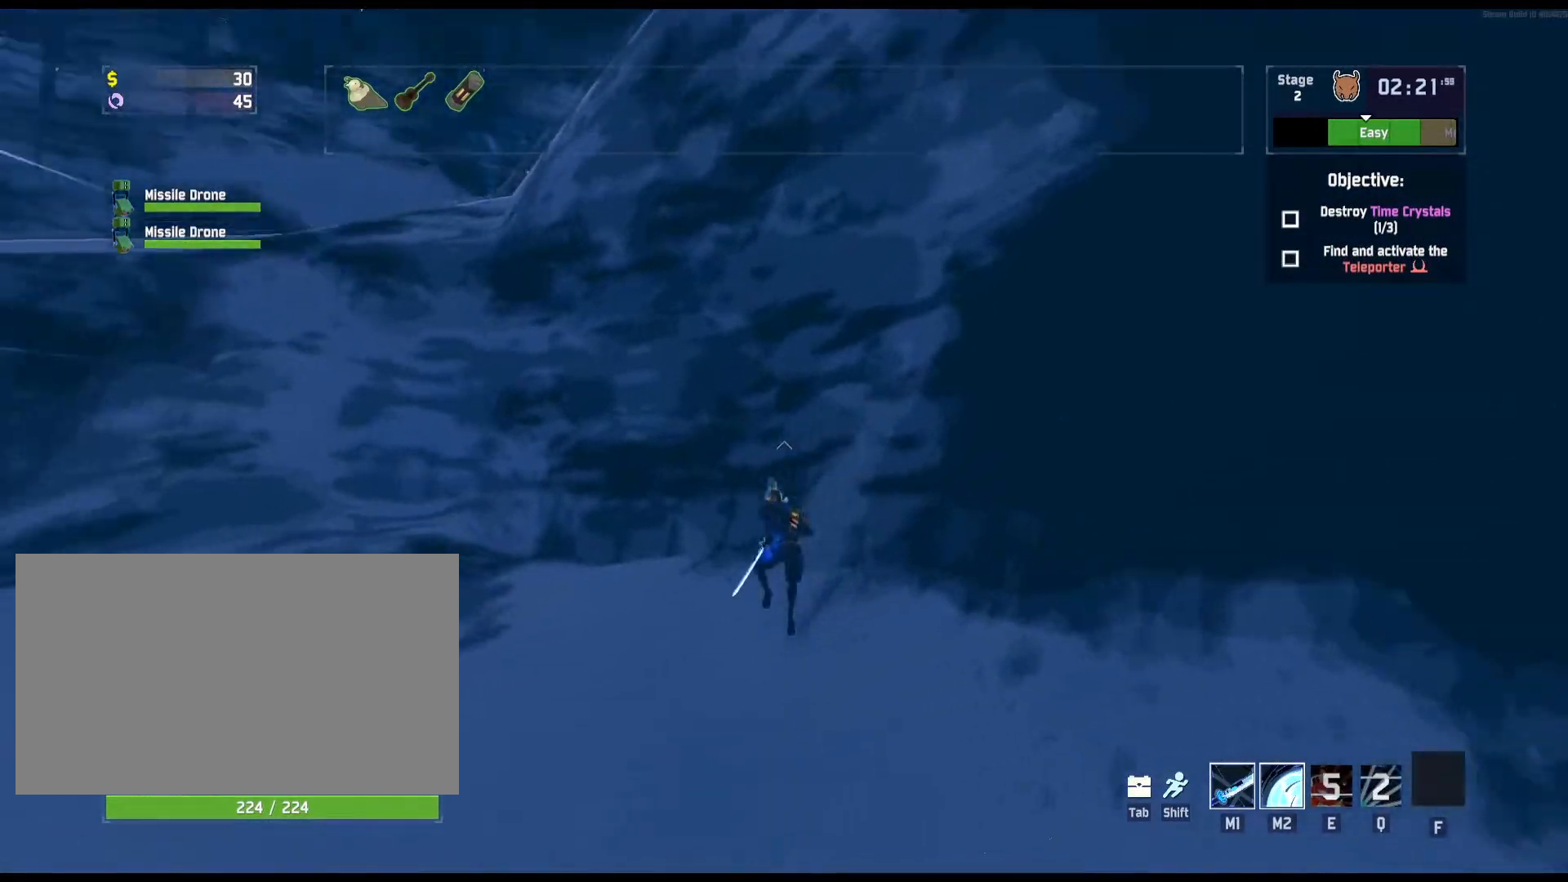
{"keys": ["a", "space", "w"], "mouse": [], "events": [[100, "a", "up"], [317, "a", "down"], [317, "space", "down"], [400, "space", "up"], [467, "space", "down"]]}
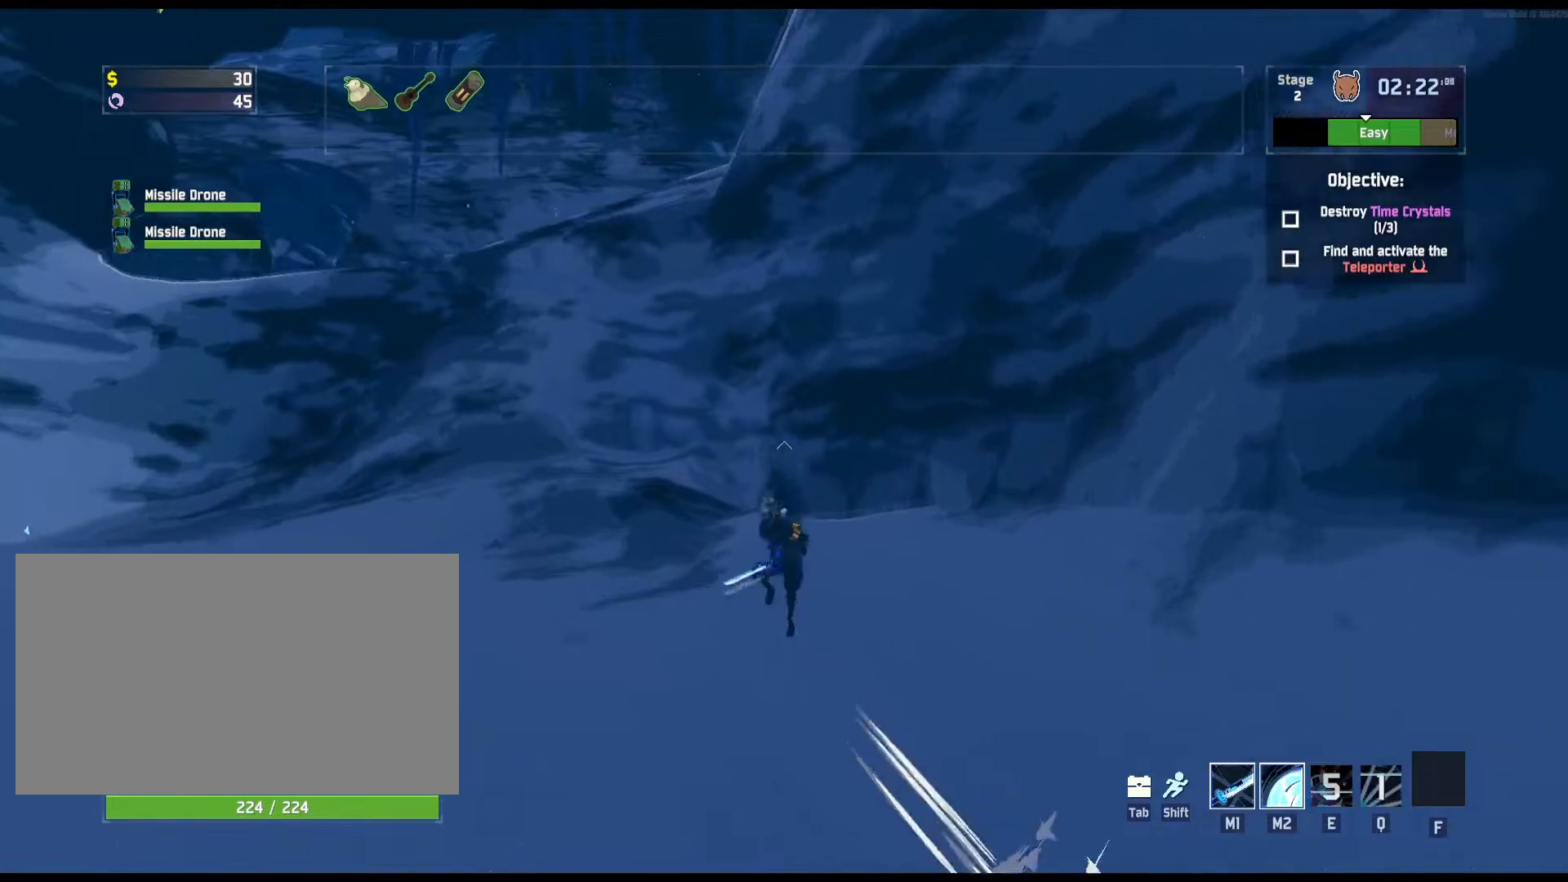
{"keys": ["a", "w"], "mouse": [], "events": [[50, "space", "up"], [100, "space", "down"], [183, "space", "up"], [250, "space", "down"], [333, "space", "up"]]}
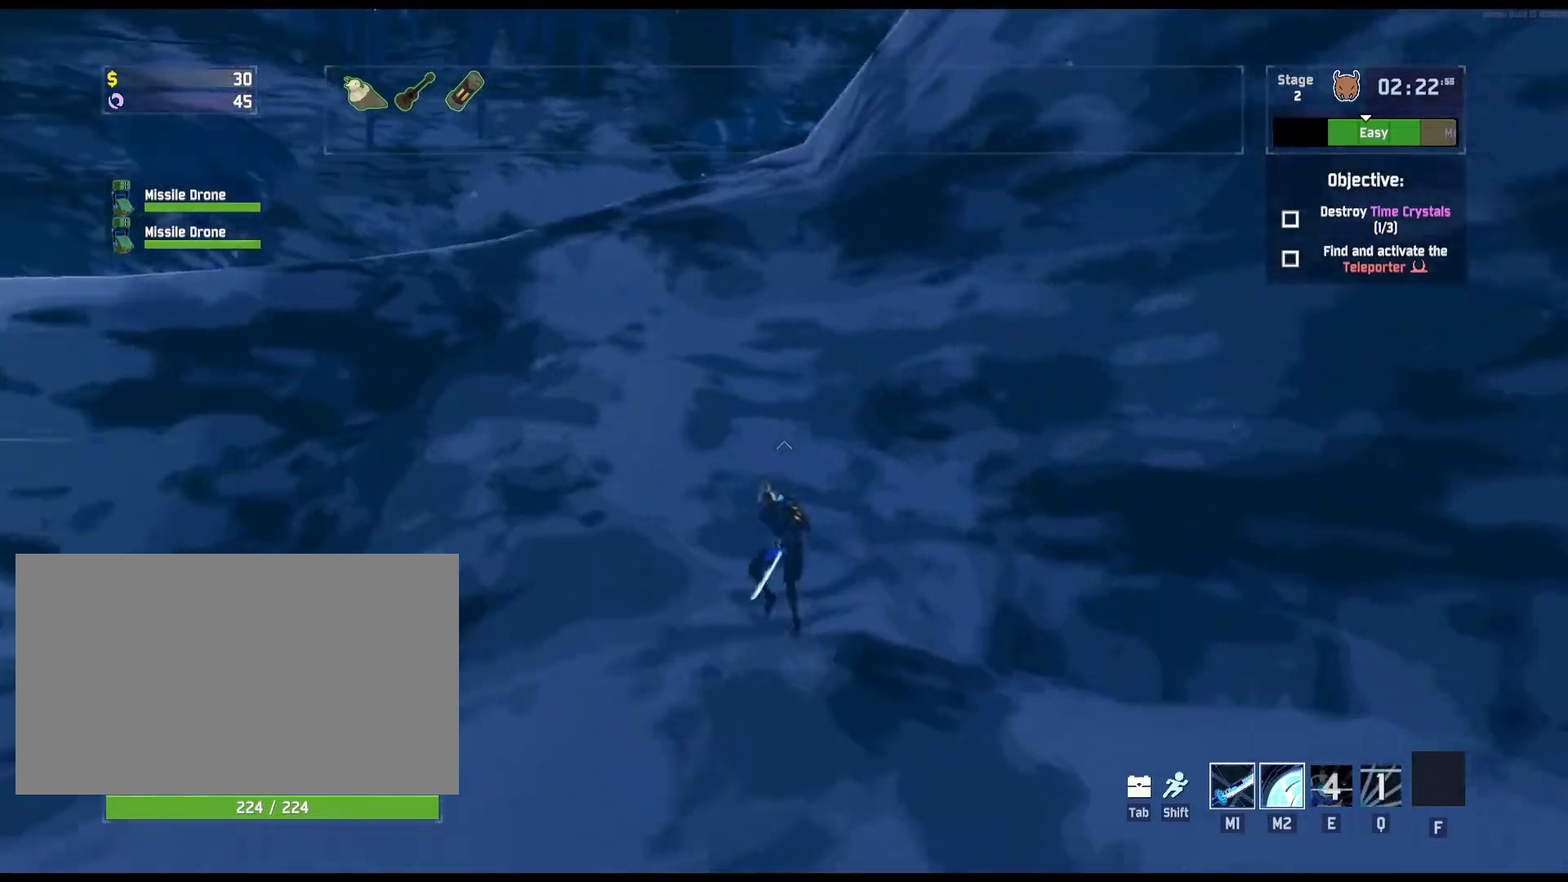
{"keys": ["w"], "mouse": [], "events": [[83, "a", "up"], [167, "a", "down"], [317, "a", "up"]]}
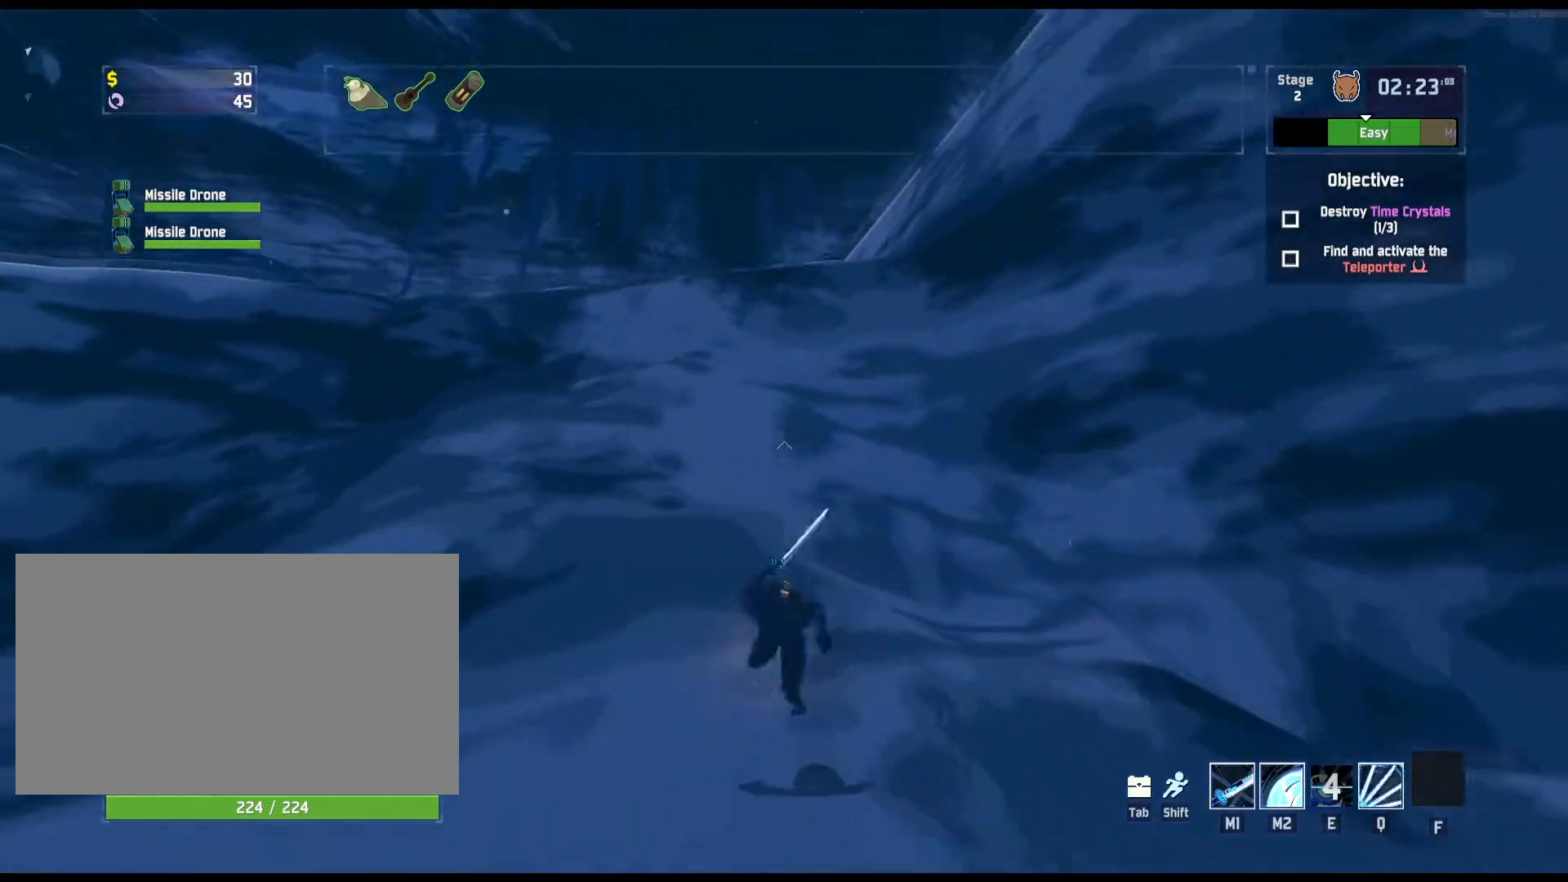
{"keys": ["w"], "mouse": [], "events": [[50, "mouse_right", "down"], [450, "mouse_right", "up"]]}
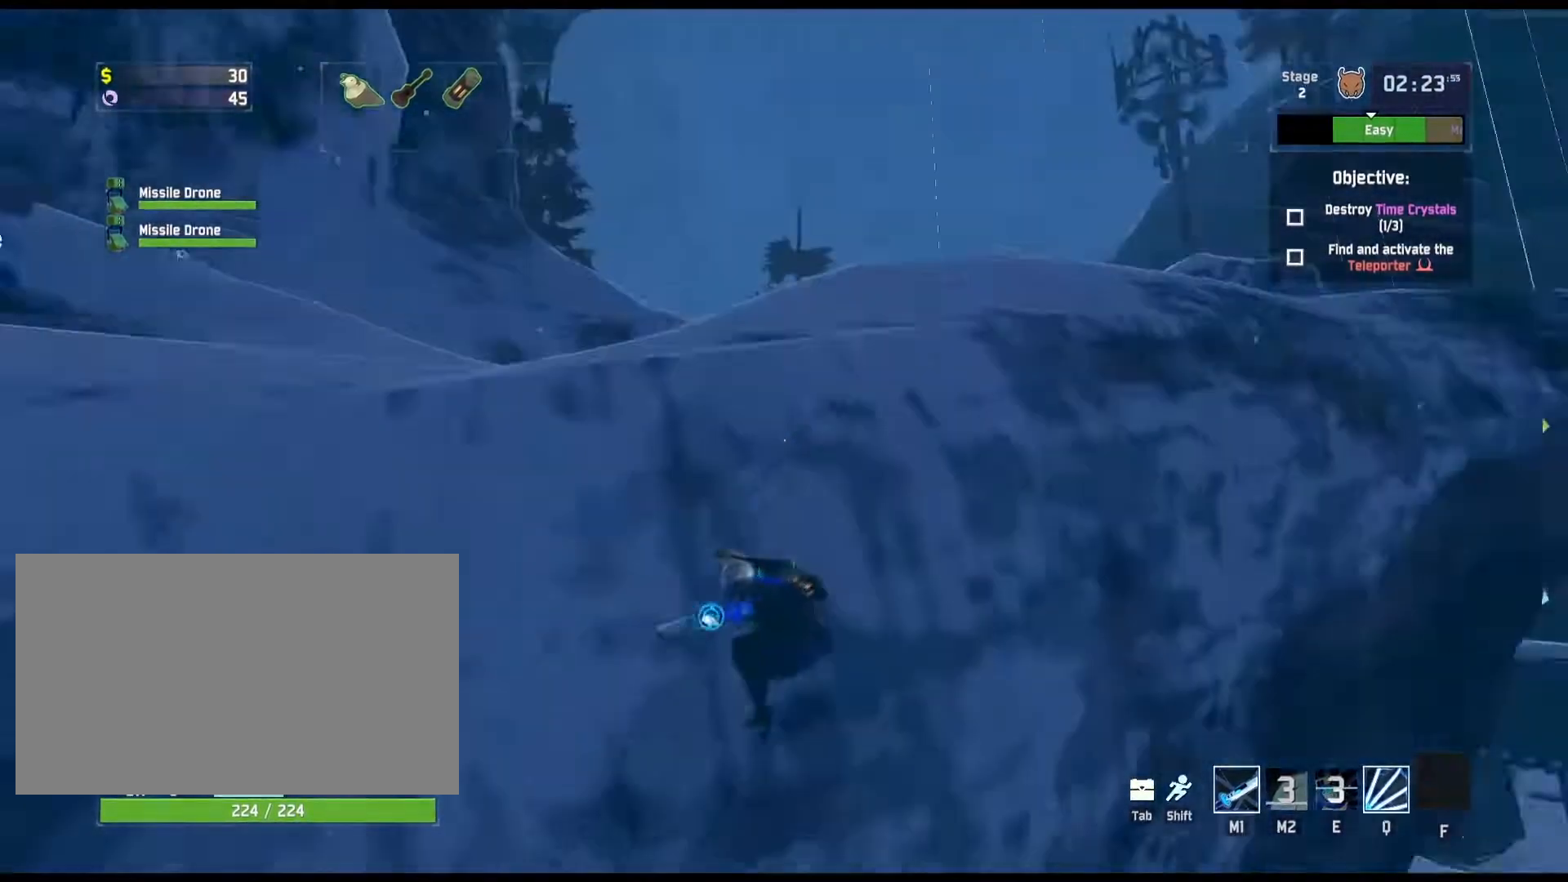
{"keys": ["w"], "mouse": [], "events": [[100, "q", "down"], [500, "q", "up"]]}
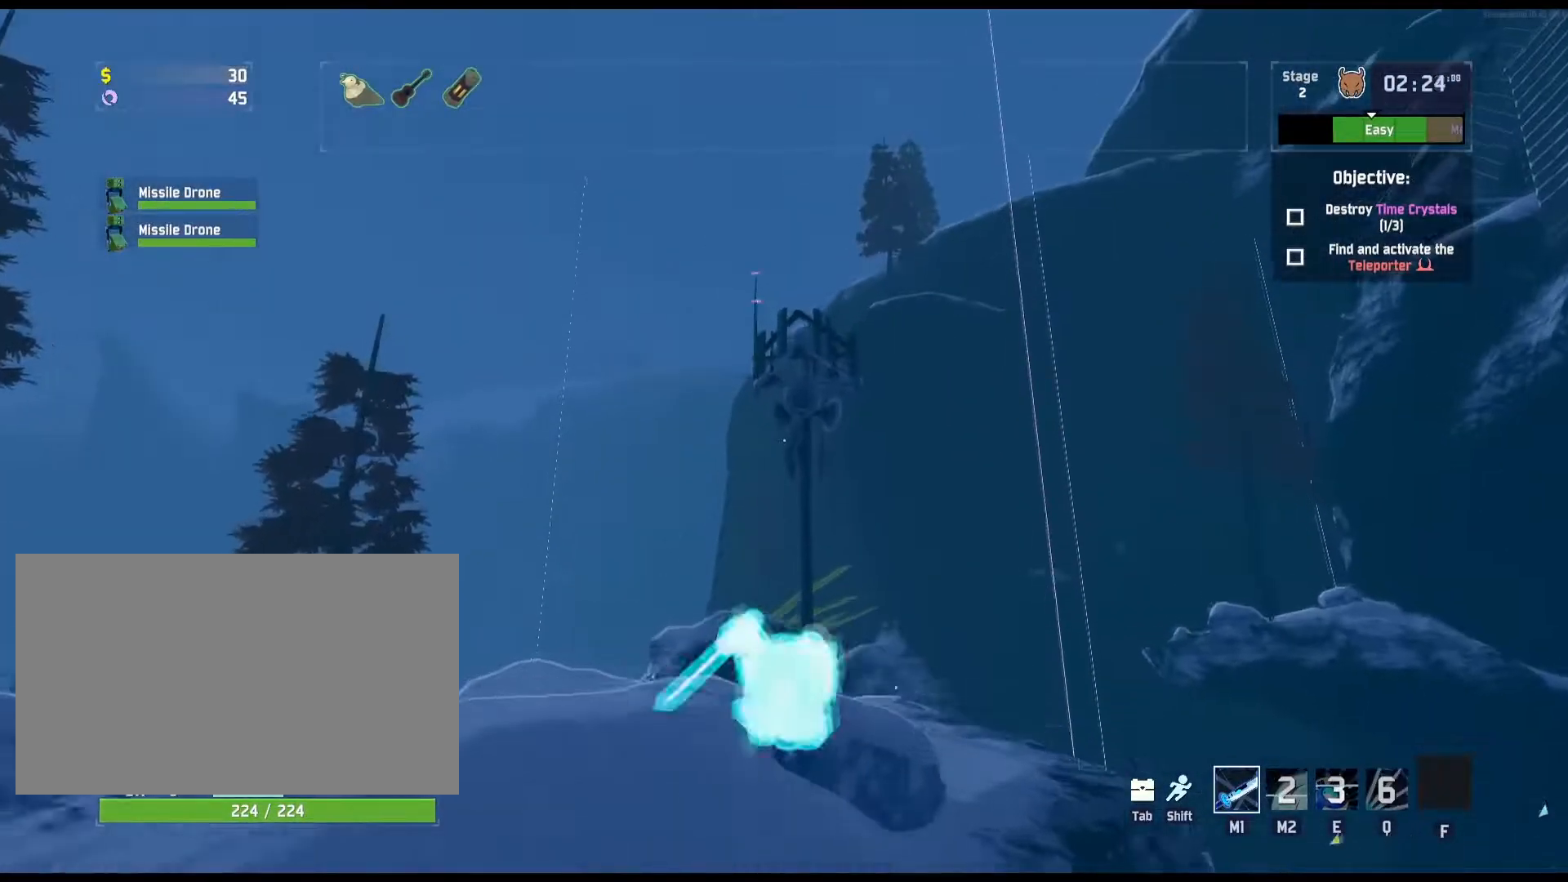
{"keys": ["w"], "mouse": [], "events": [[67, "shift", "down"], [200, "shift", "up"]]}
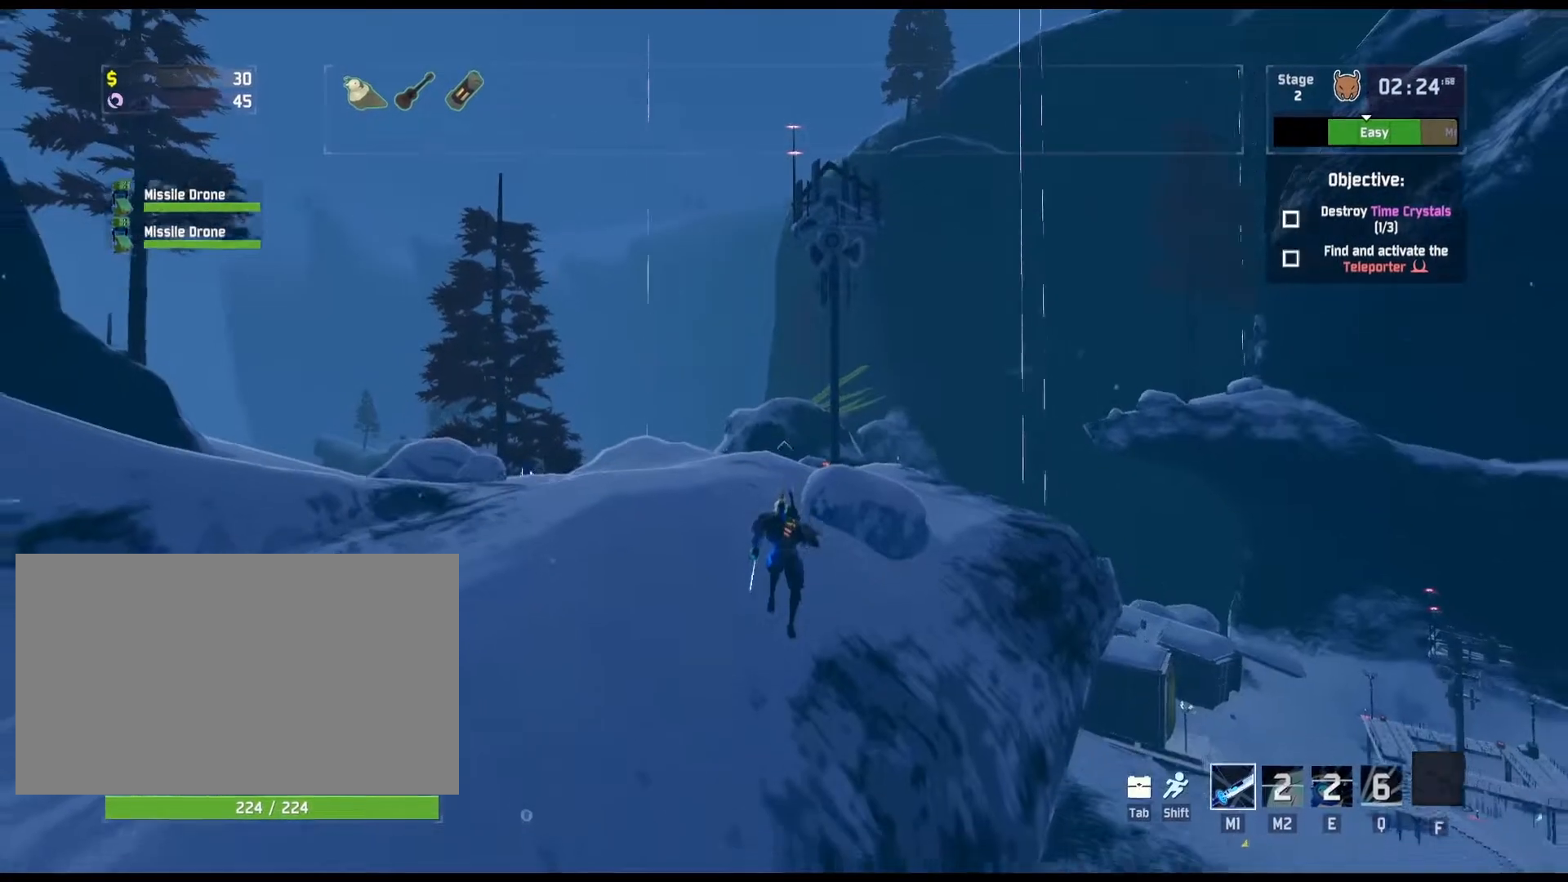
{"keys": ["w"], "mouse": [], "events": [[50, "space", "down"], [233, "space", "up"]]}
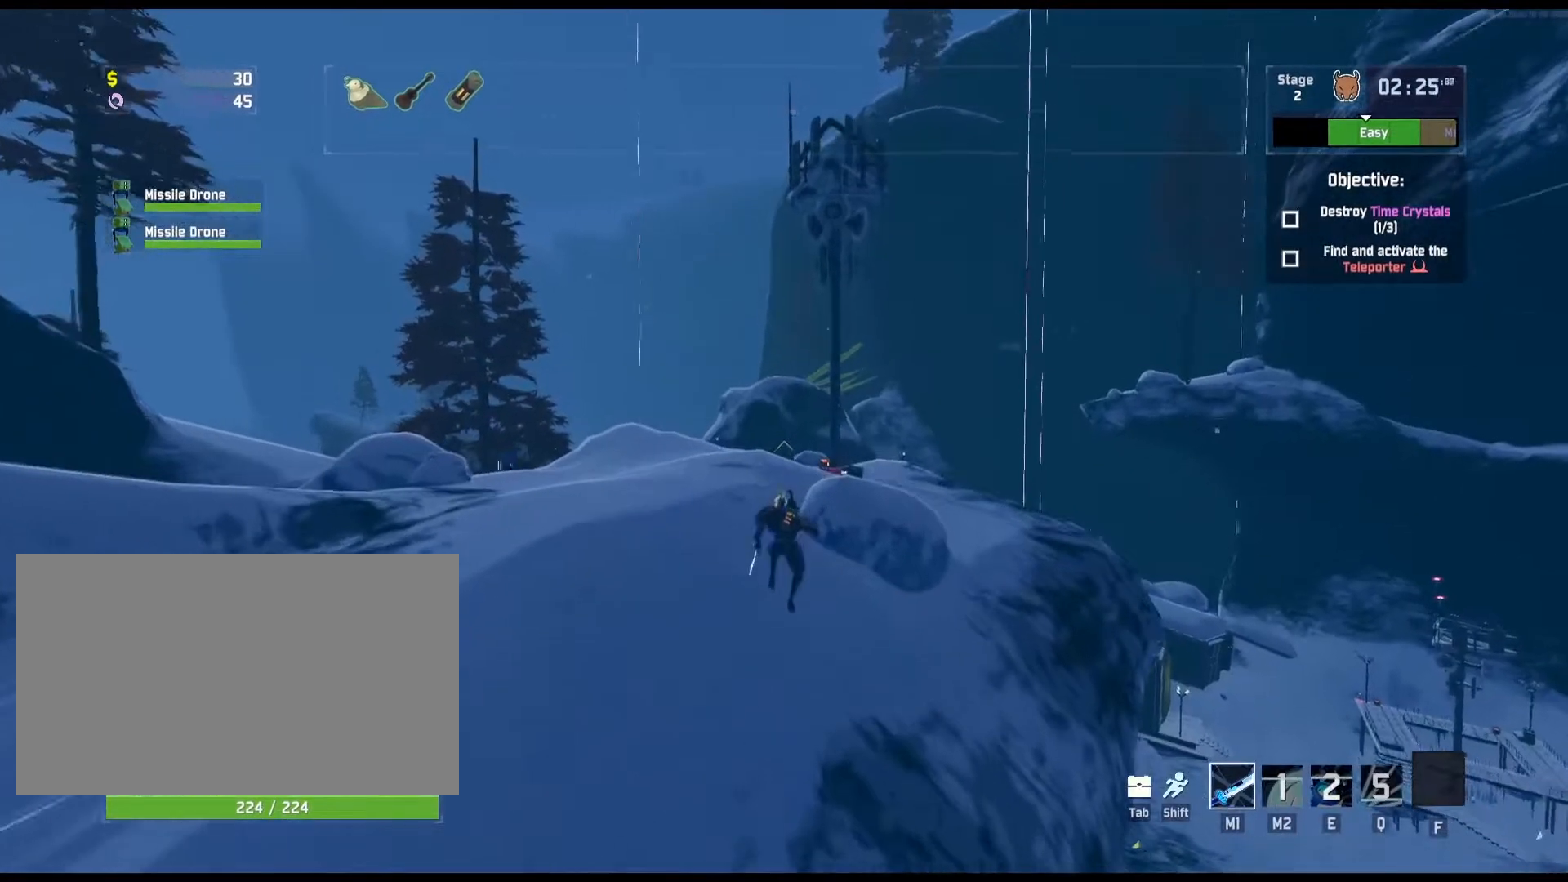
{"keys": ["a", "w"], "mouse": [], "events": [[383, "a", "down"]]}
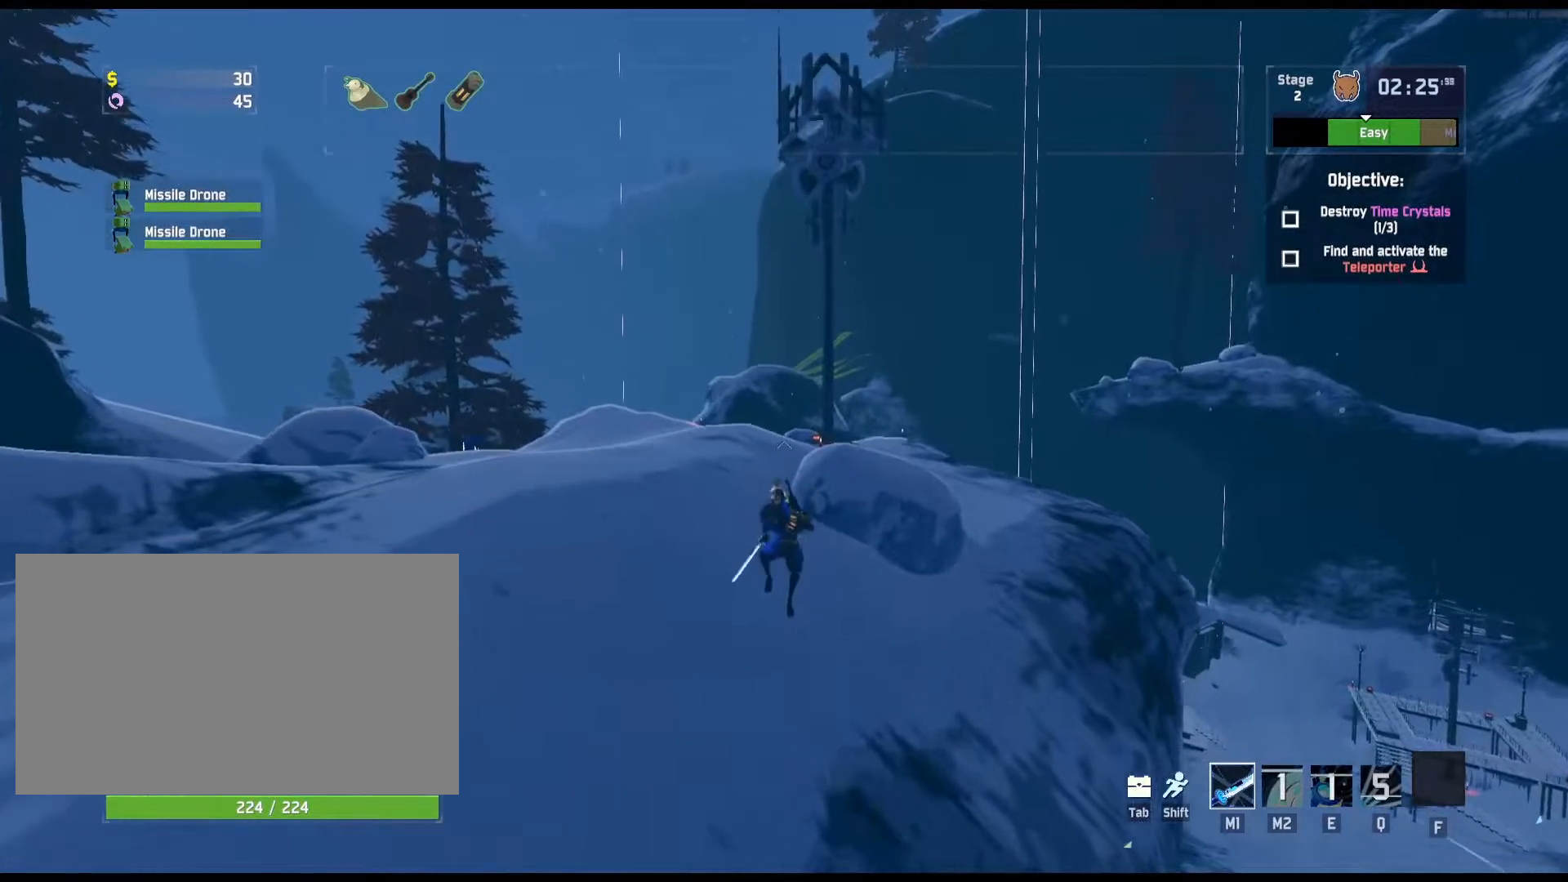
{"keys": ["w"], "mouse": ["right"], "events": [[283, "a", "up"], [433, "mouse_right", "down"]]}
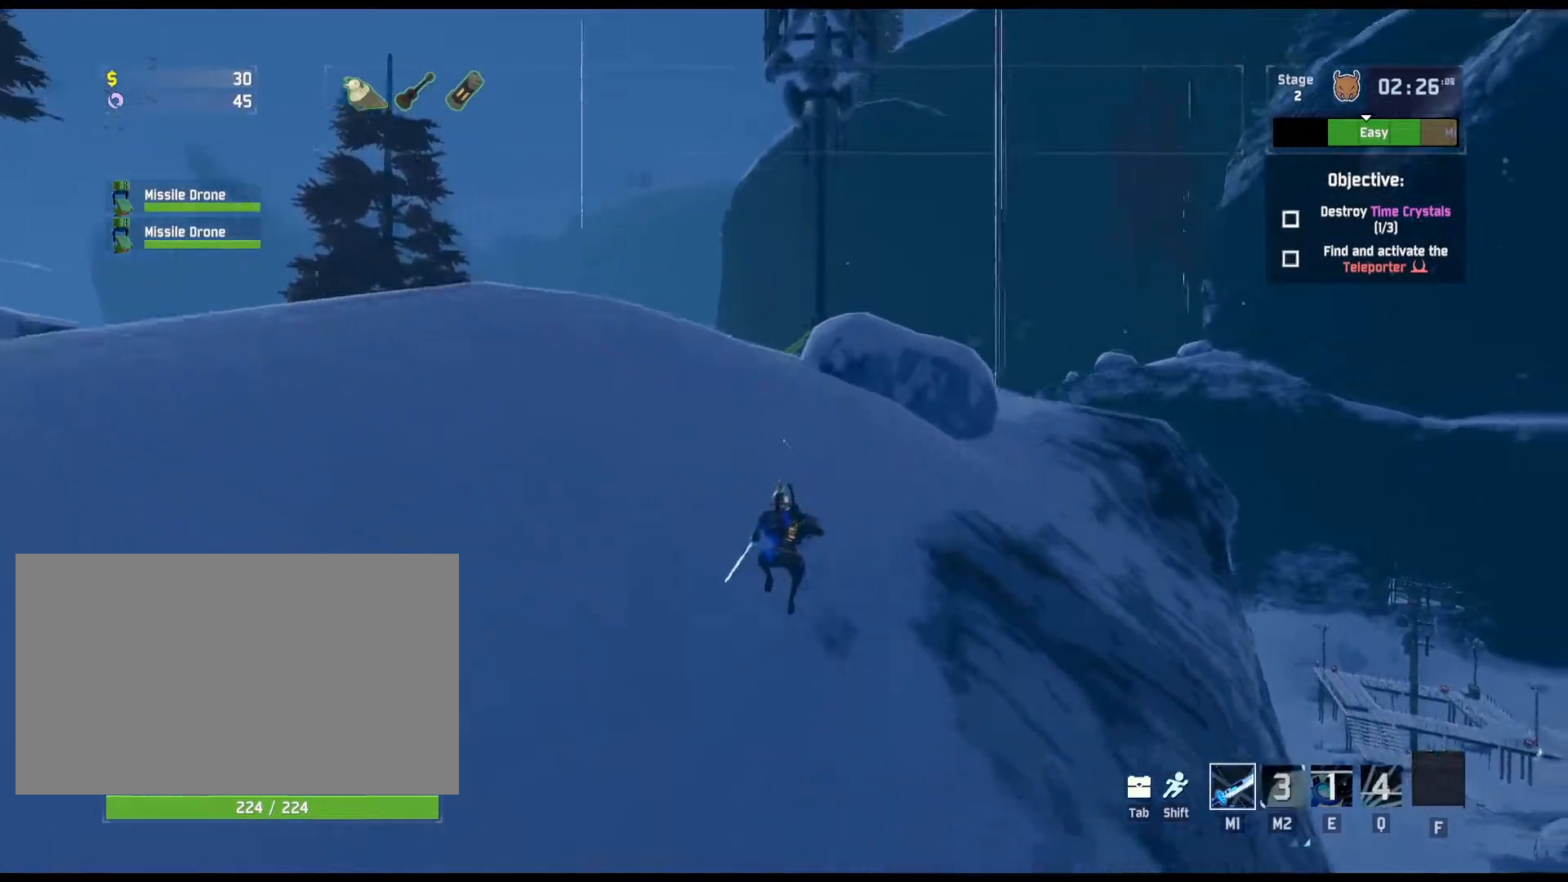
{"keys": ["w"], "mouse": [], "events": [[417, "mouse_right", "up"]]}
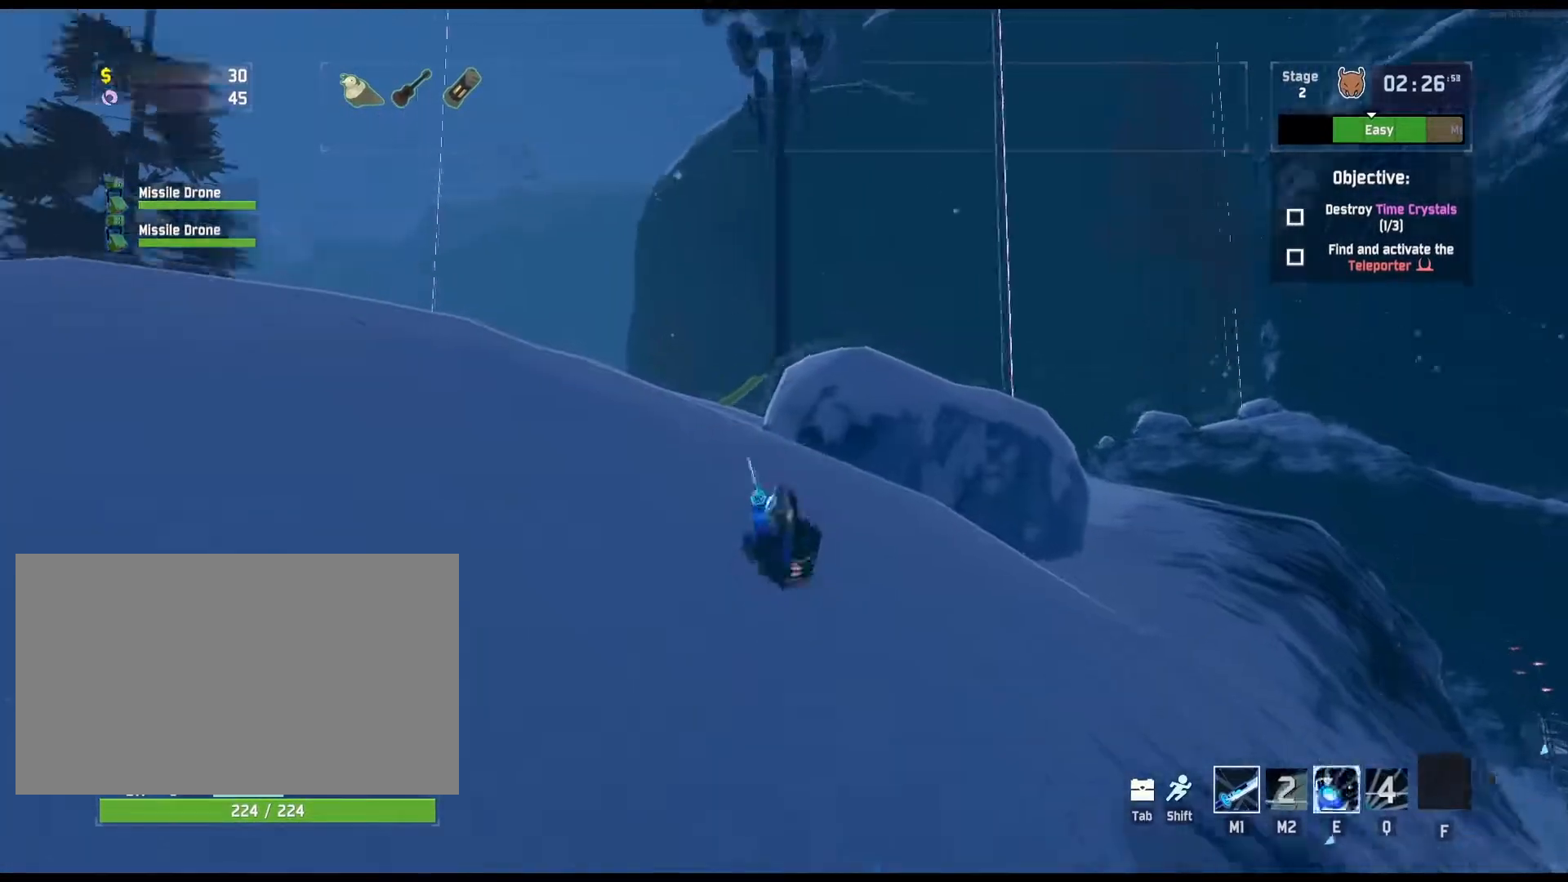
{"keys": ["w"], "mouse": [], "events": [[50, "e", "down"], [133, "e", "up"], [167, "e", "down"], [233, "e", "up"], [283, "e", "down"], [417, "e", "up"]]}
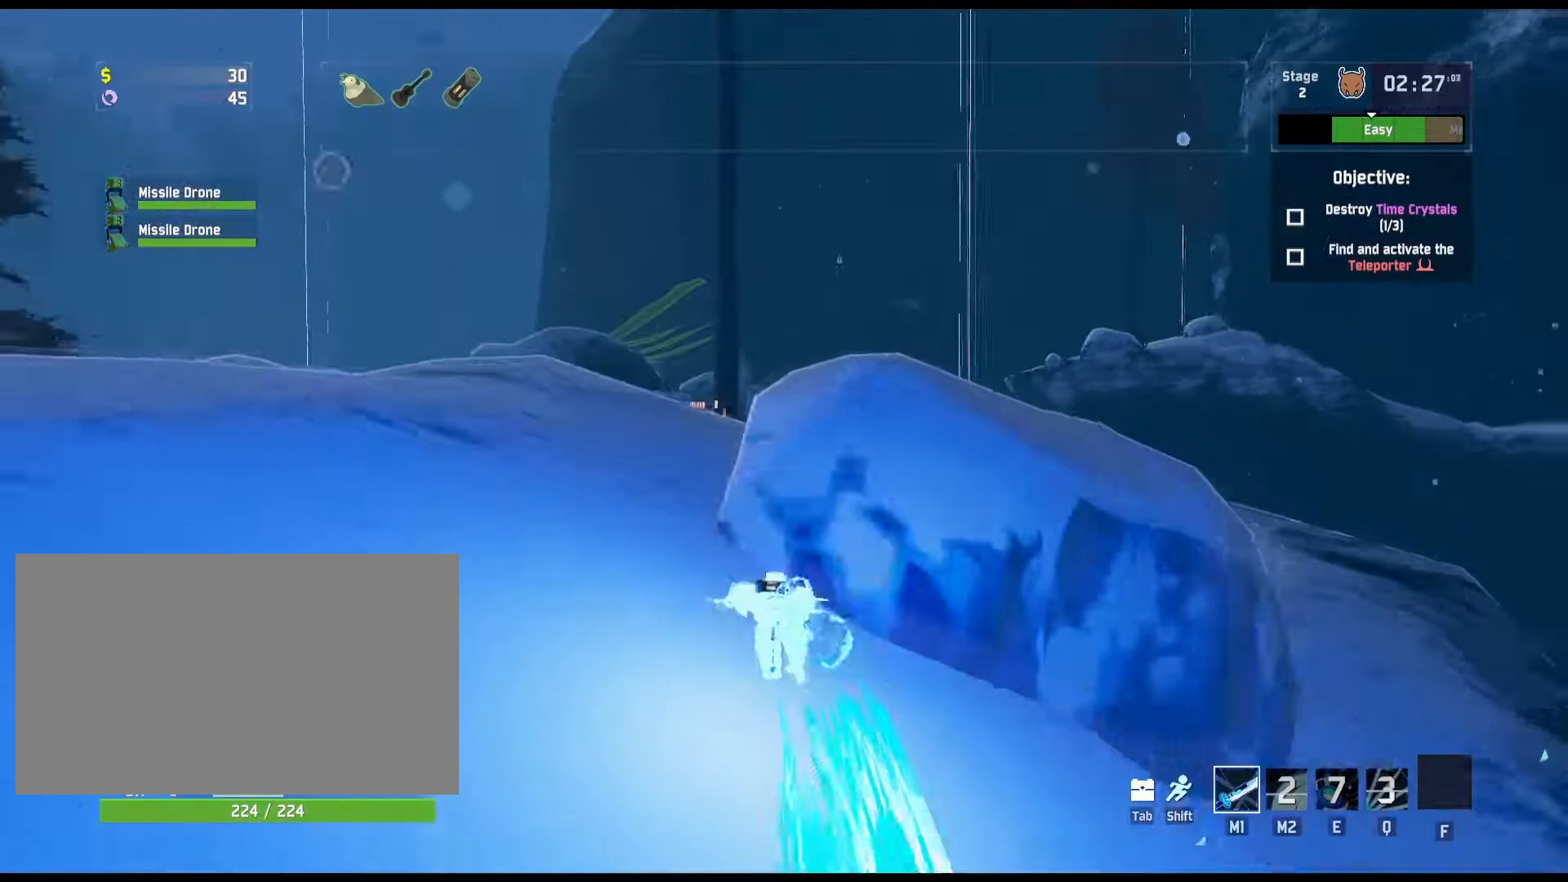
{"keys": ["w"], "mouse": [], "events": [[83, "shift", "down"], [233, "shift", "up"], [350, "r", "down"], [483, "r", "up"]]}
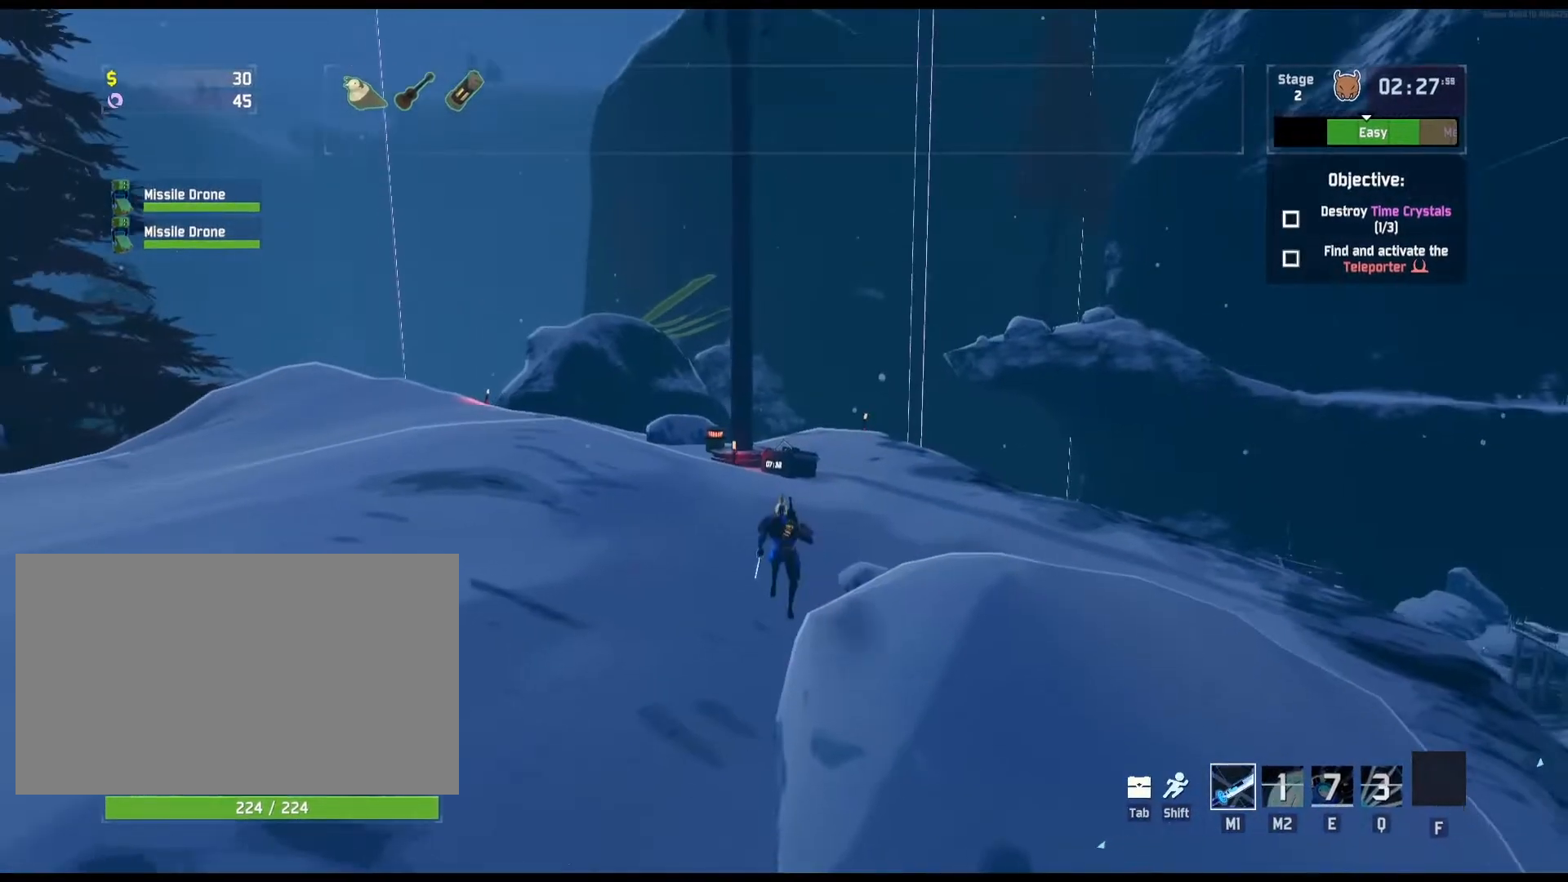
{"keys": ["w"], "mouse": [], "events": [[300, "space", "down"], [417, "space", "up"]]}
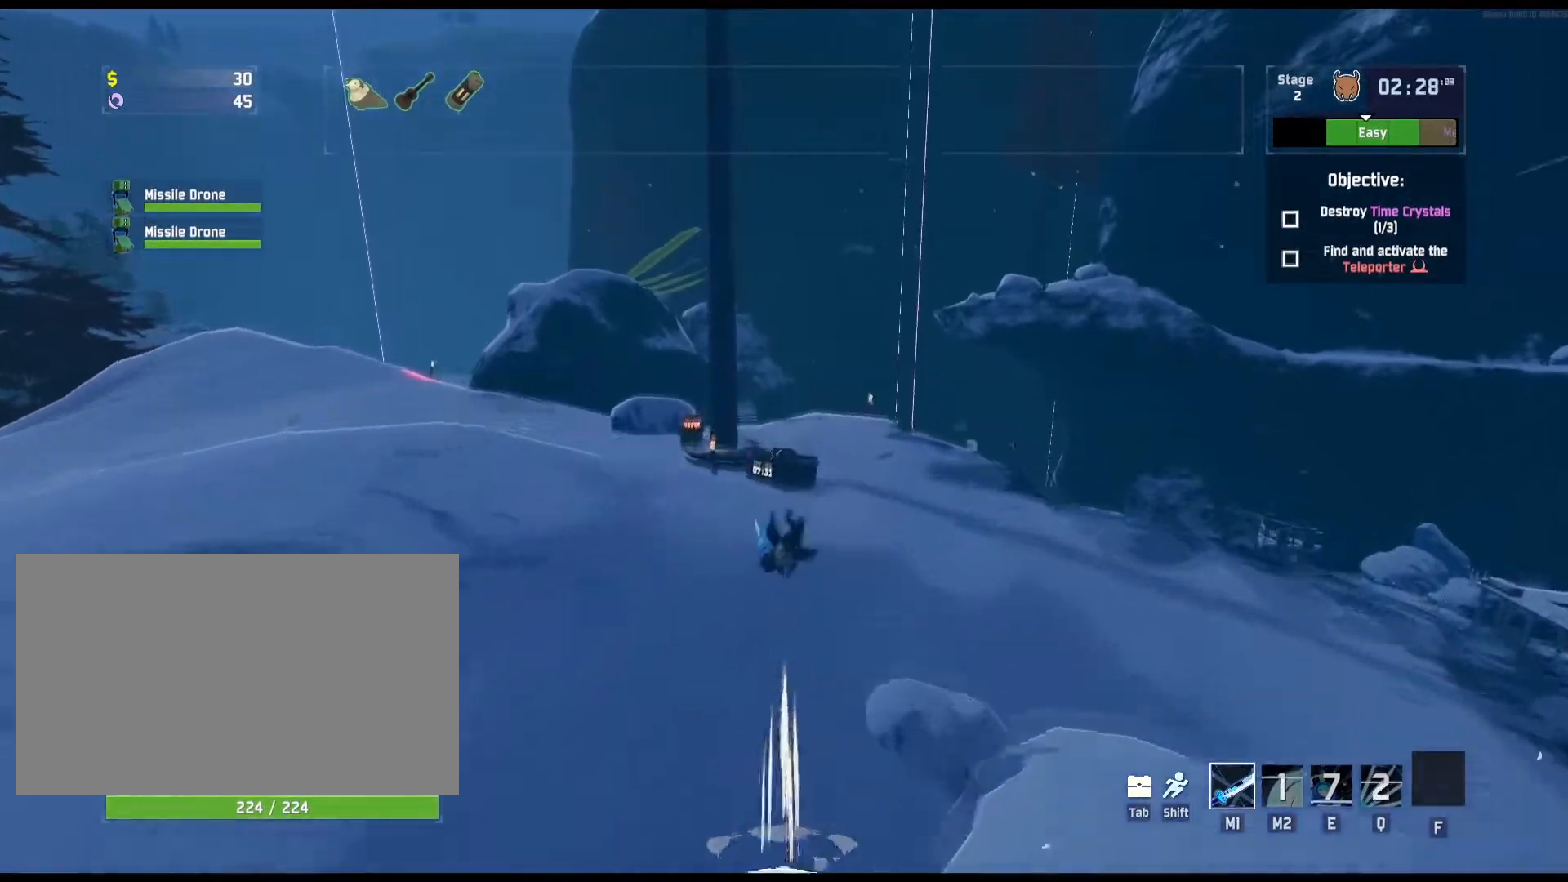
{"keys": ["r", "w"], "mouse": [], "events": [[33, "r", "down"]]}
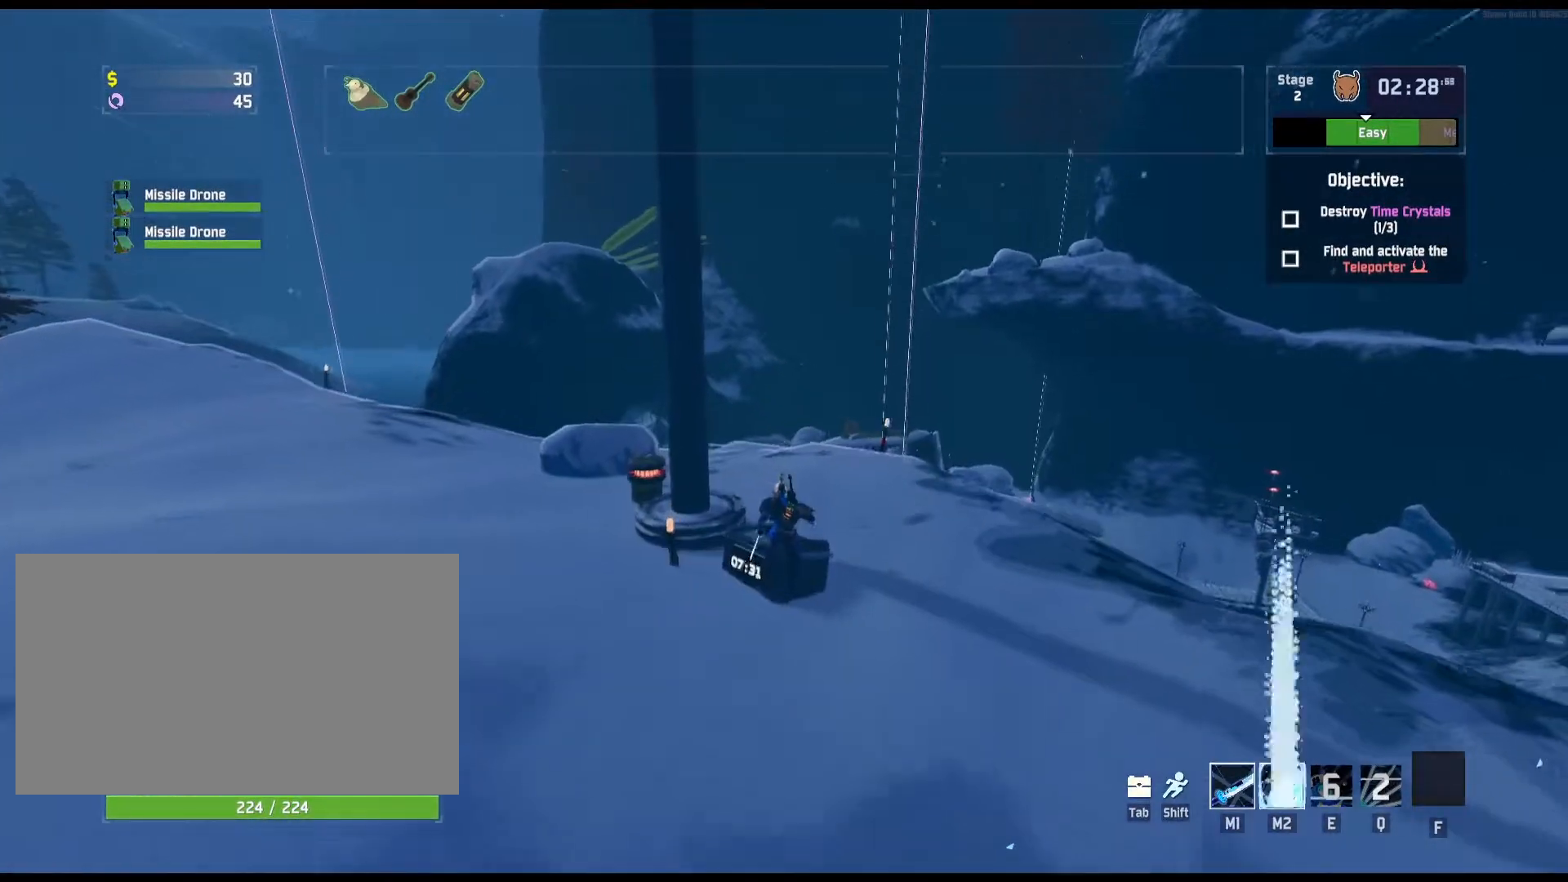
{"keys": ["d", "s"], "mouse": [], "events": [[317, "w", "up"], [350, "a", "down"], [400, "r", "up"], [400, "s", "down"], [483, "a", "up"], [500, "d", "down"]]}
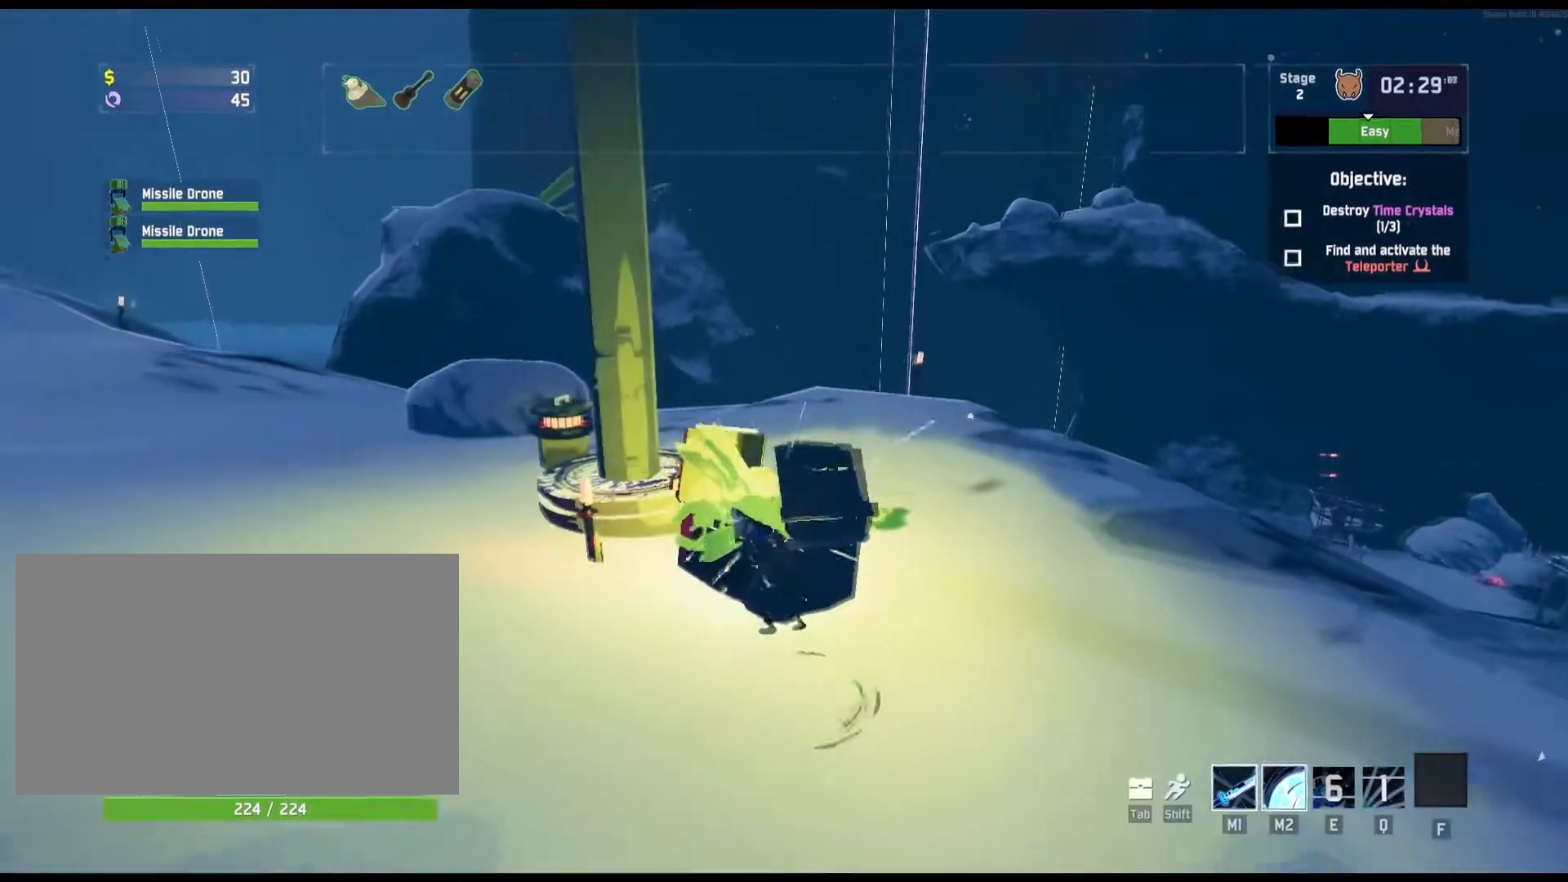
{"keys": ["d", "w"], "mouse": [], "events": [[33, "s", "up"], [117, "w", "down"], [200, "a", "down"], [200, "d", "up"], [233, "w", "up"], [317, "s", "down"], [350, "a", "up"], [383, "d", "down"], [400, "s", "up"], [483, "w", "down"]]}
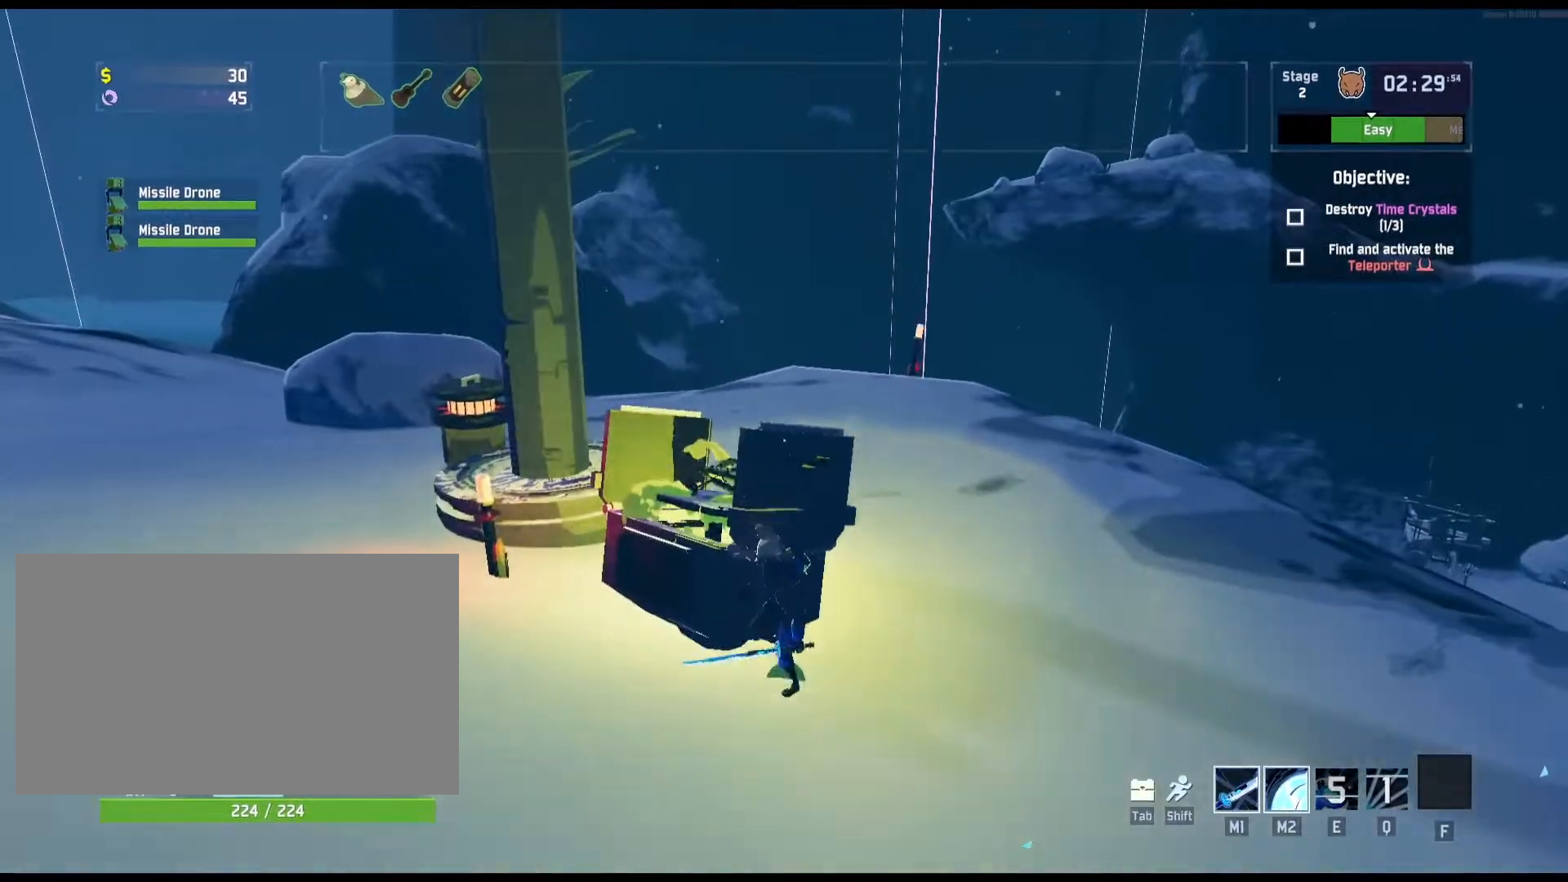
{"keys": ["r", "w"], "mouse": [], "events": [[33, "d", "up"], [67, "a", "down"], [67, "w", "up"], [133, "s", "down"], [183, "a", "up"], [183, "d", "down"], [217, "s", "up"], [283, "d", "up"], [300, "w", "down"], [350, "r", "down"]]}
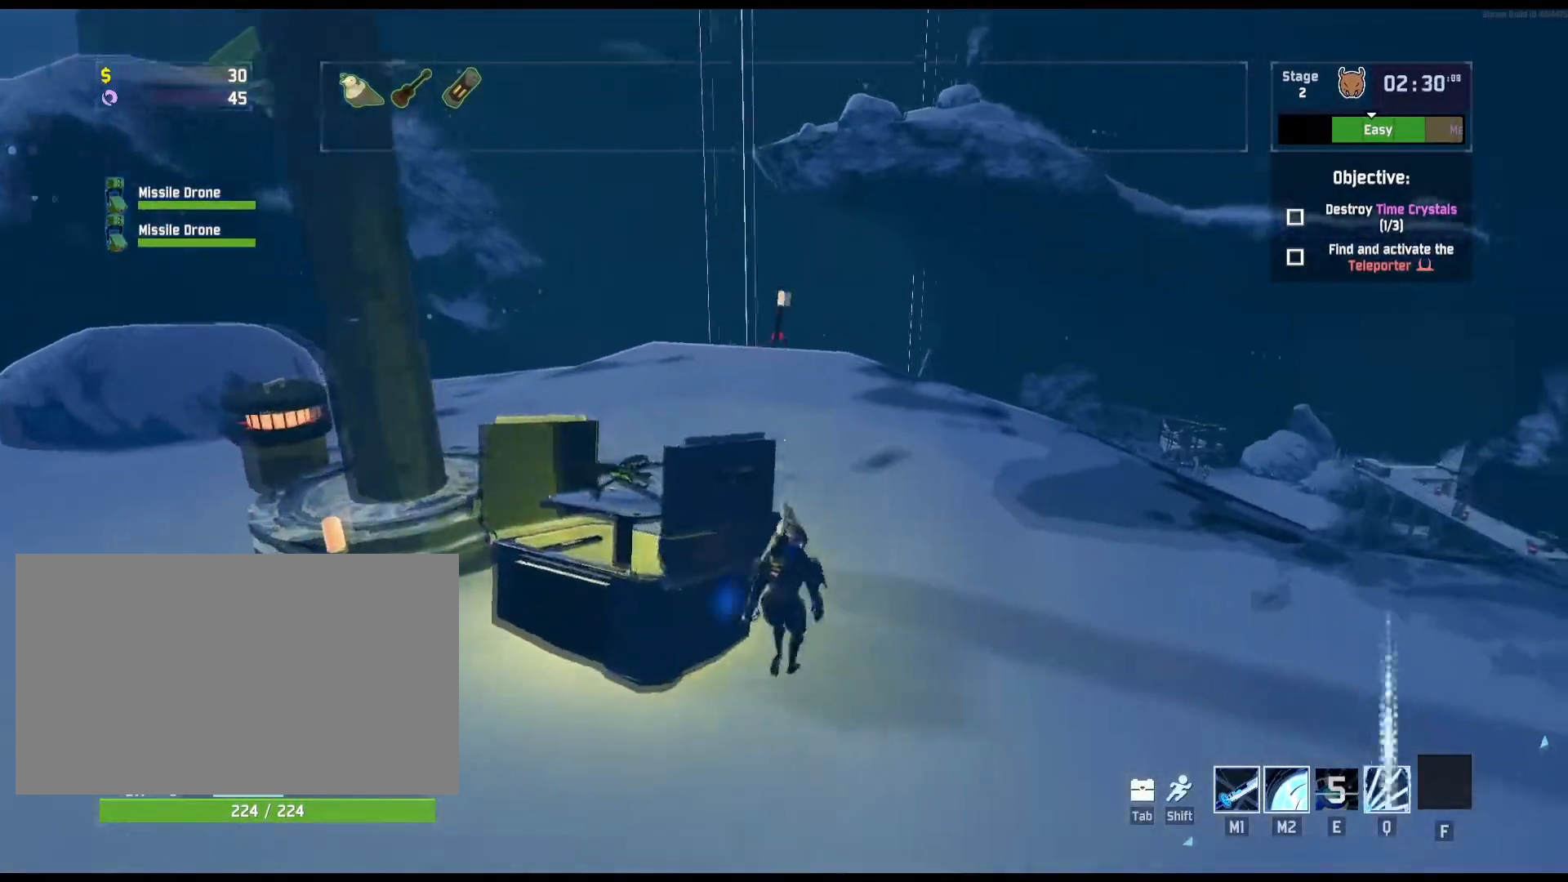
{"keys": ["r", "w"], "mouse": [], "events": [[17, "shift", "down"], [167, "shift", "up"]]}
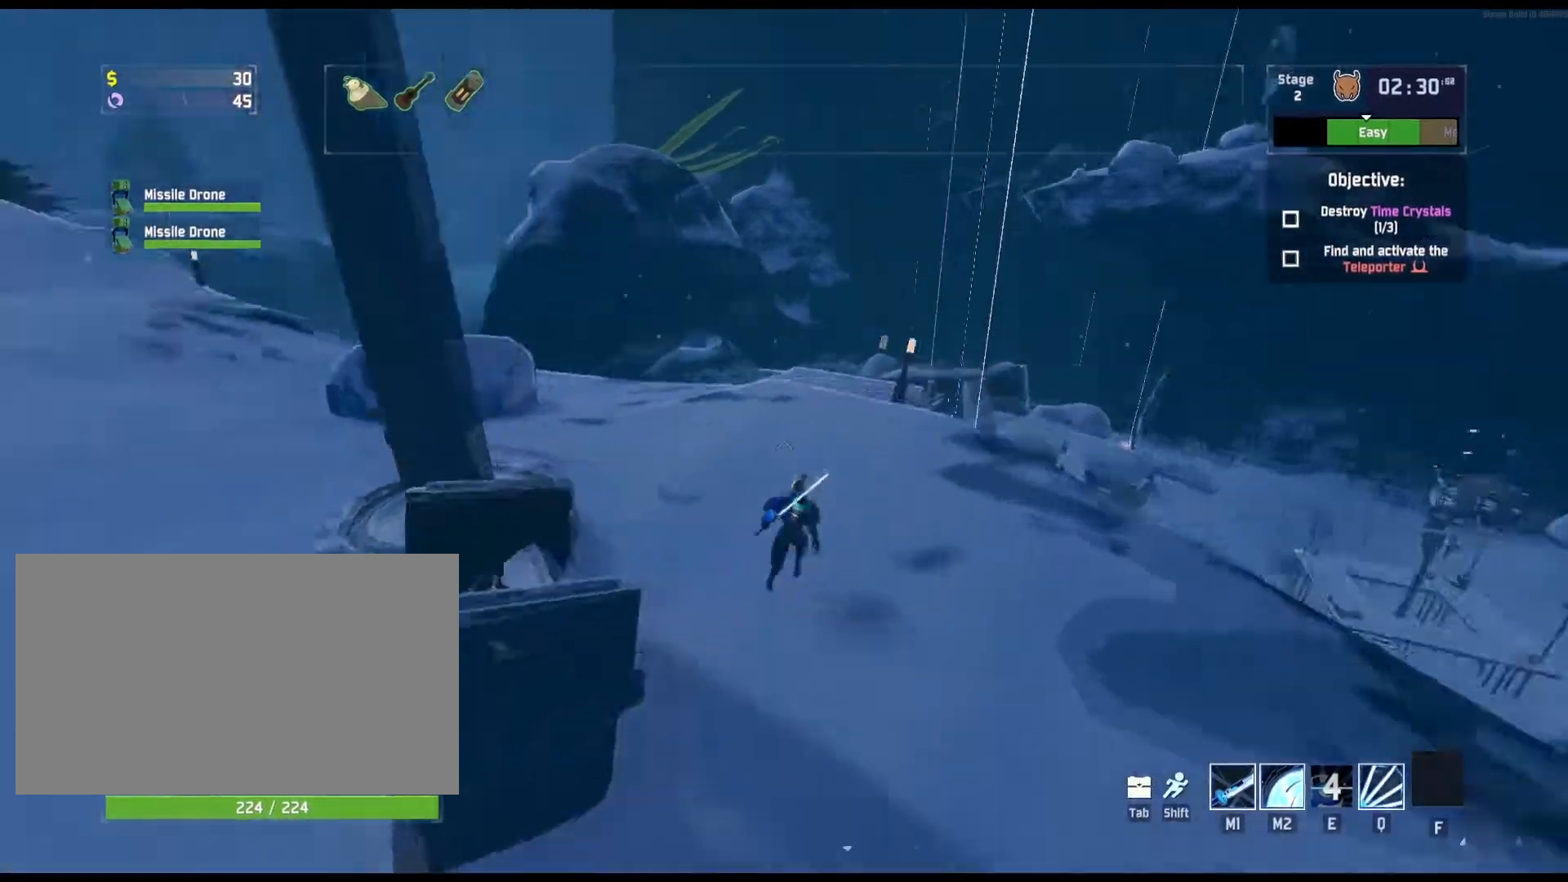
{"keys": ["a"], "mouse": [], "events": [[50, "a", "down"], [250, "r", "up"], [317, "w", "up"]]}
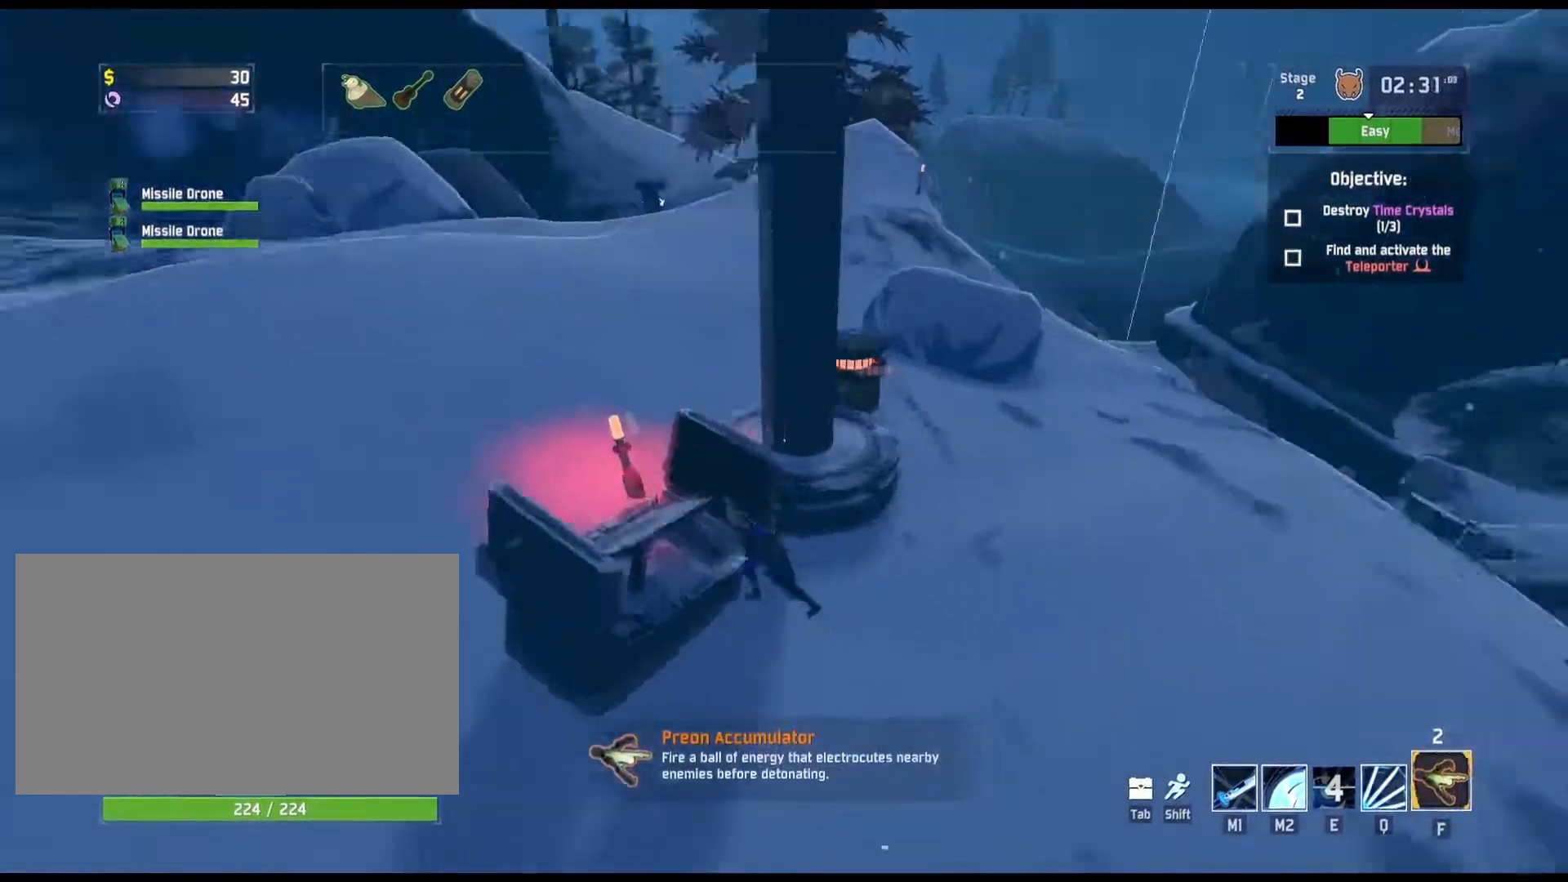
{"keys": ["w"], "mouse": ["right"], "events": [[33, "w", "down"], [67, "a", "up"], [133, "shift", "down"], [250, "shift", "up"], [417, "mouse_right", "down"]]}
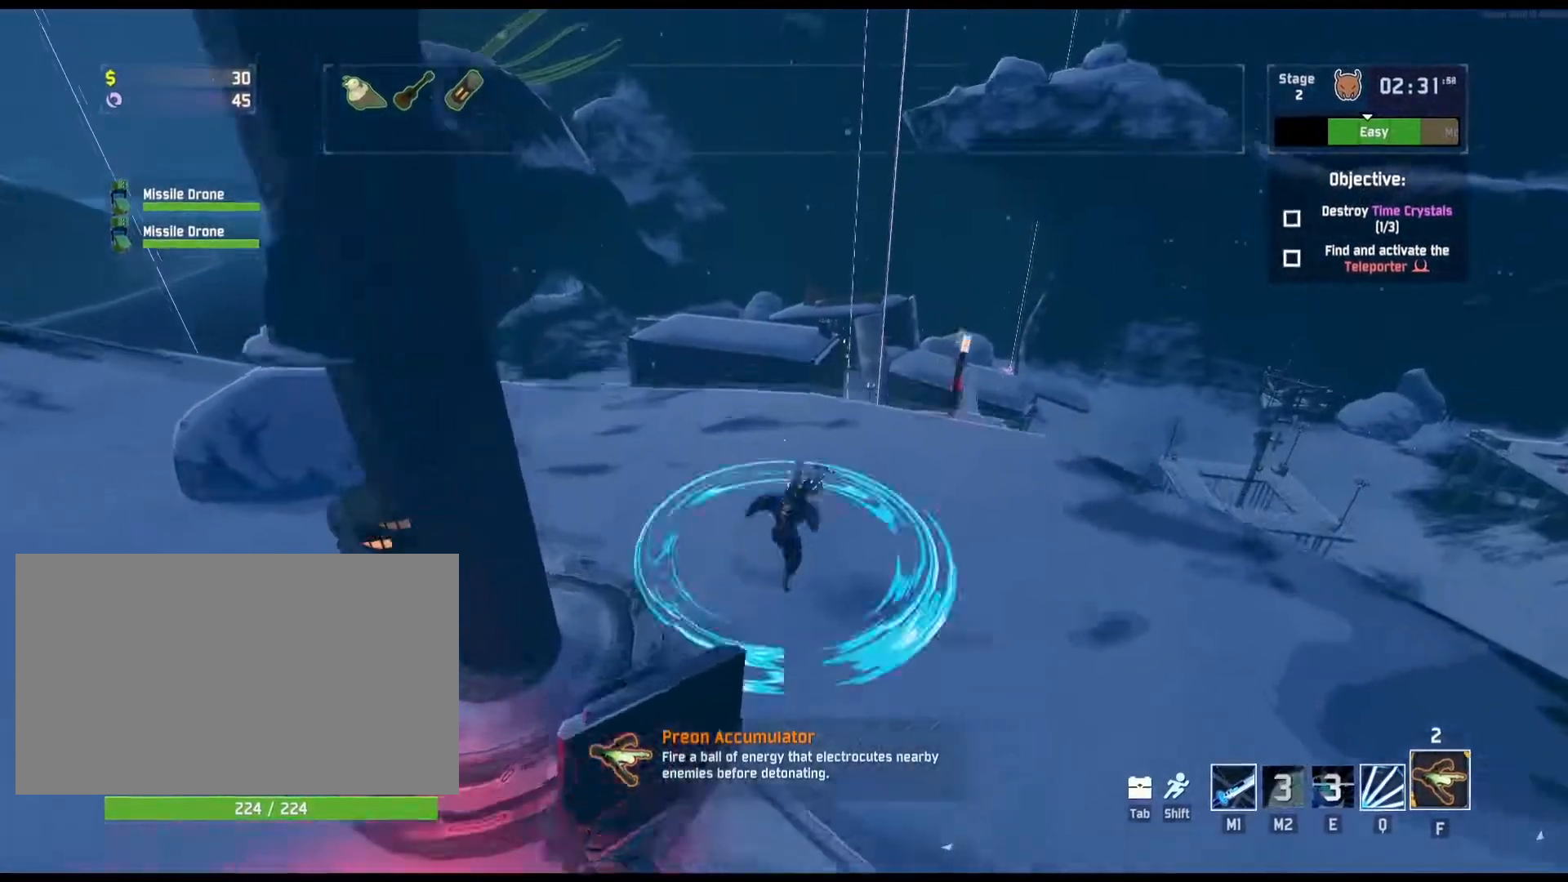
{"keys": ["shift", "w"], "mouse": [], "events": [[400, "mouse_right", "up"], [467, "shift", "down"]]}
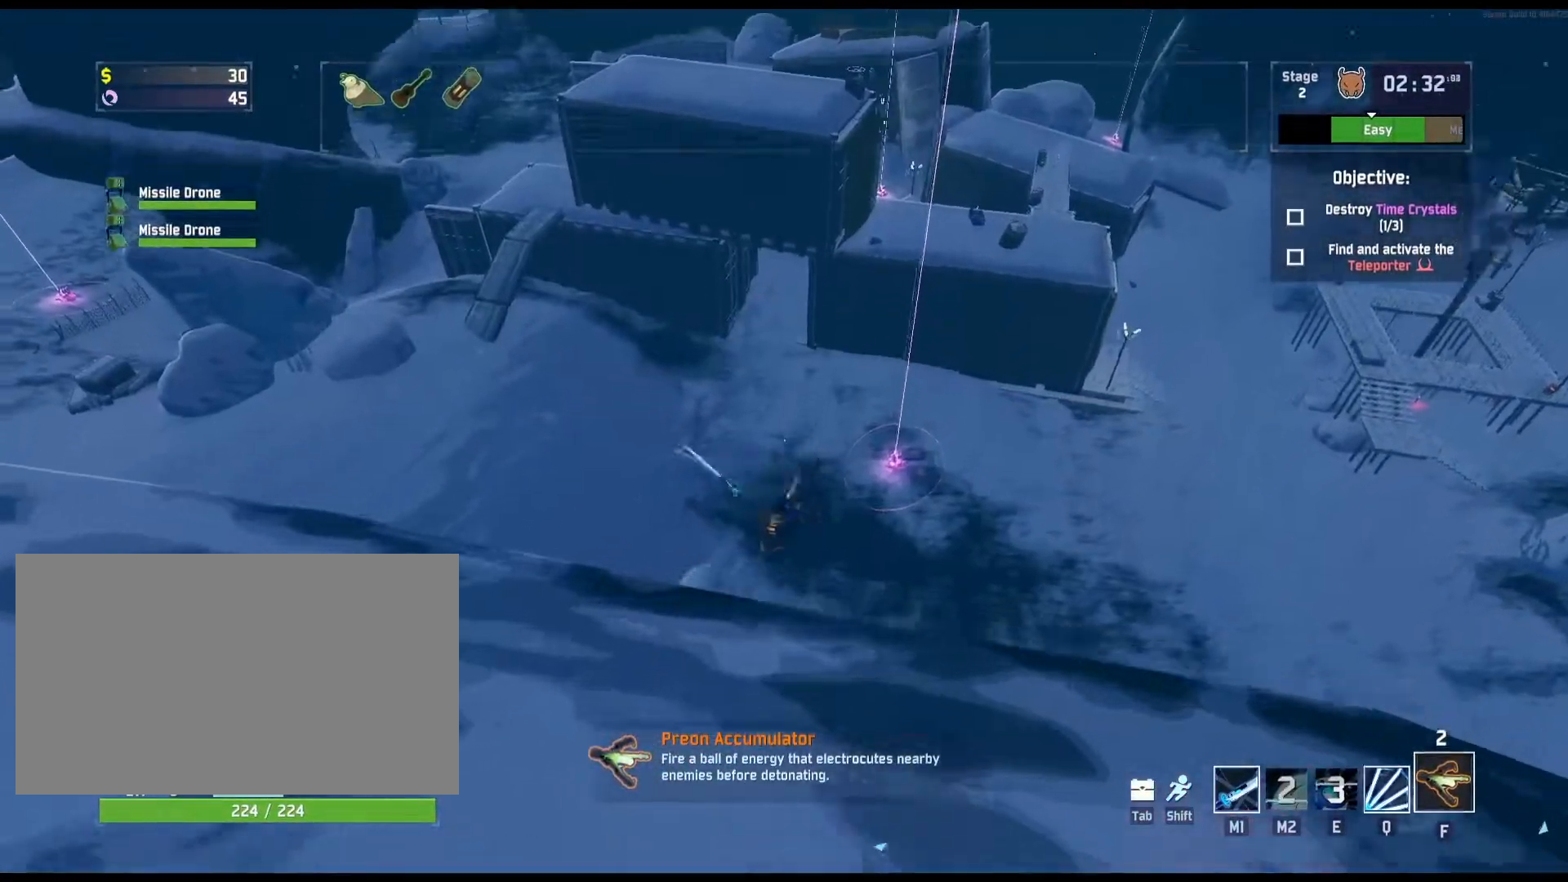
{"keys": ["d", "w"], "mouse": [], "events": [[33, "d", "down"], [83, "shift", "up"]]}
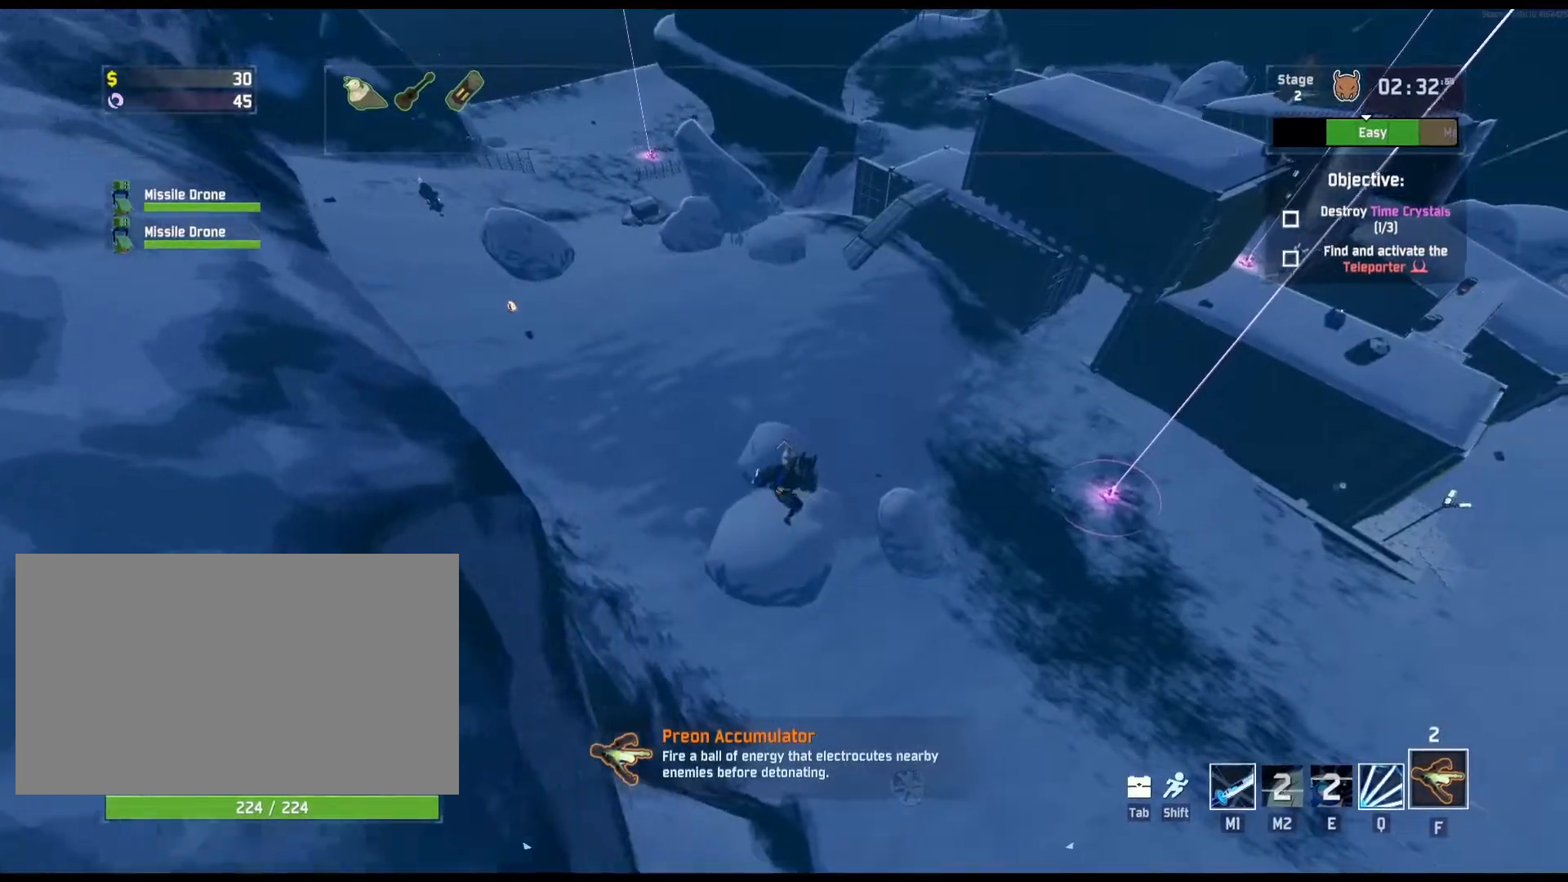
{"keys": ["d", "w"], "mouse": [], "events": []}
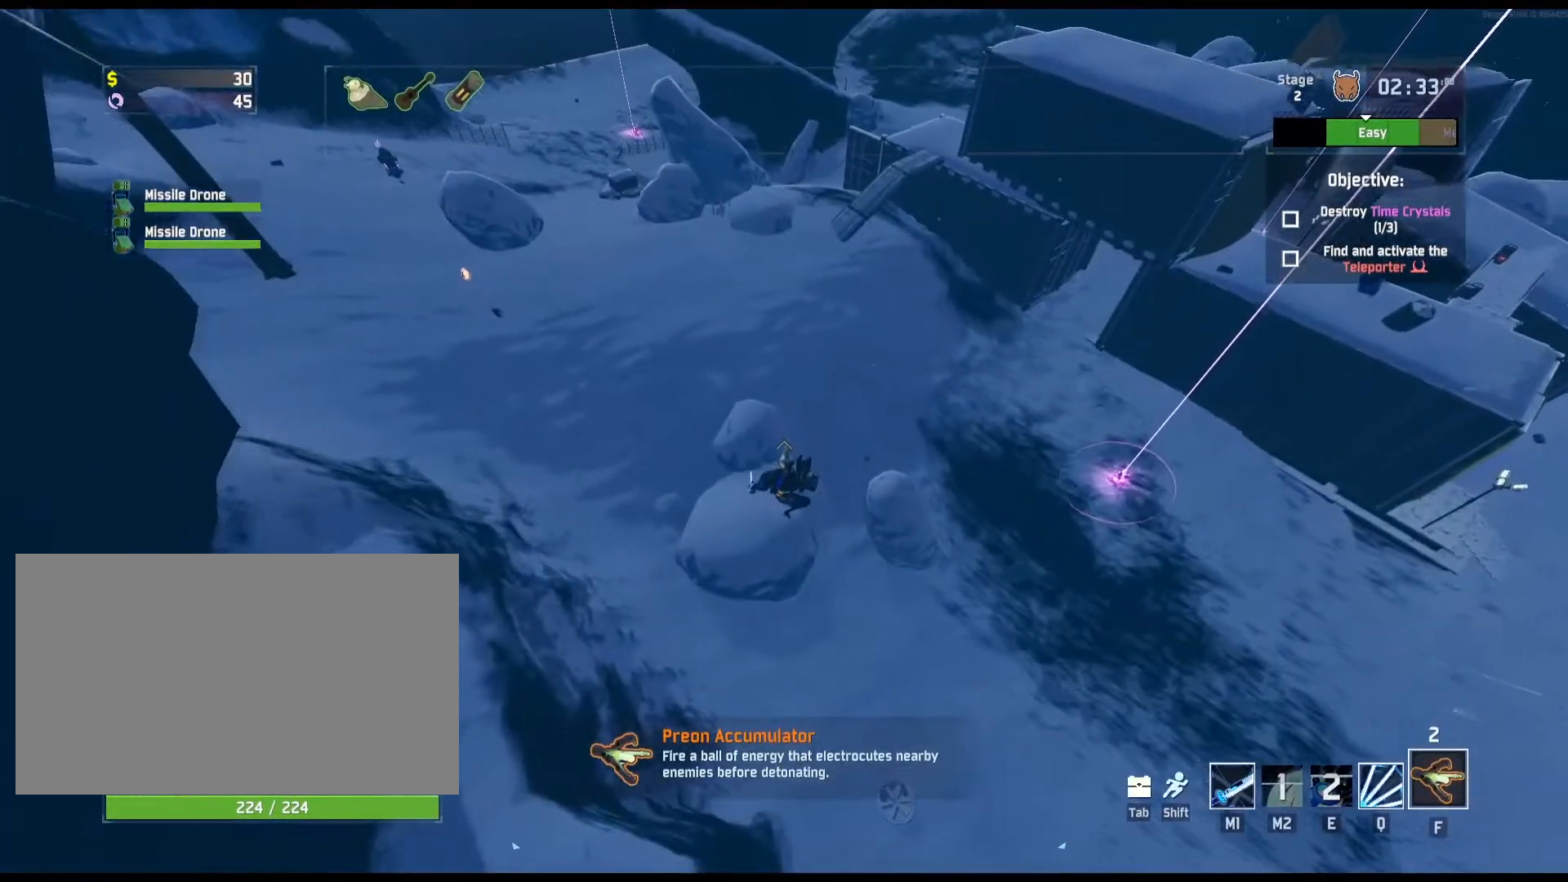
{"keys": ["d", "w"], "mouse": [], "events": []}
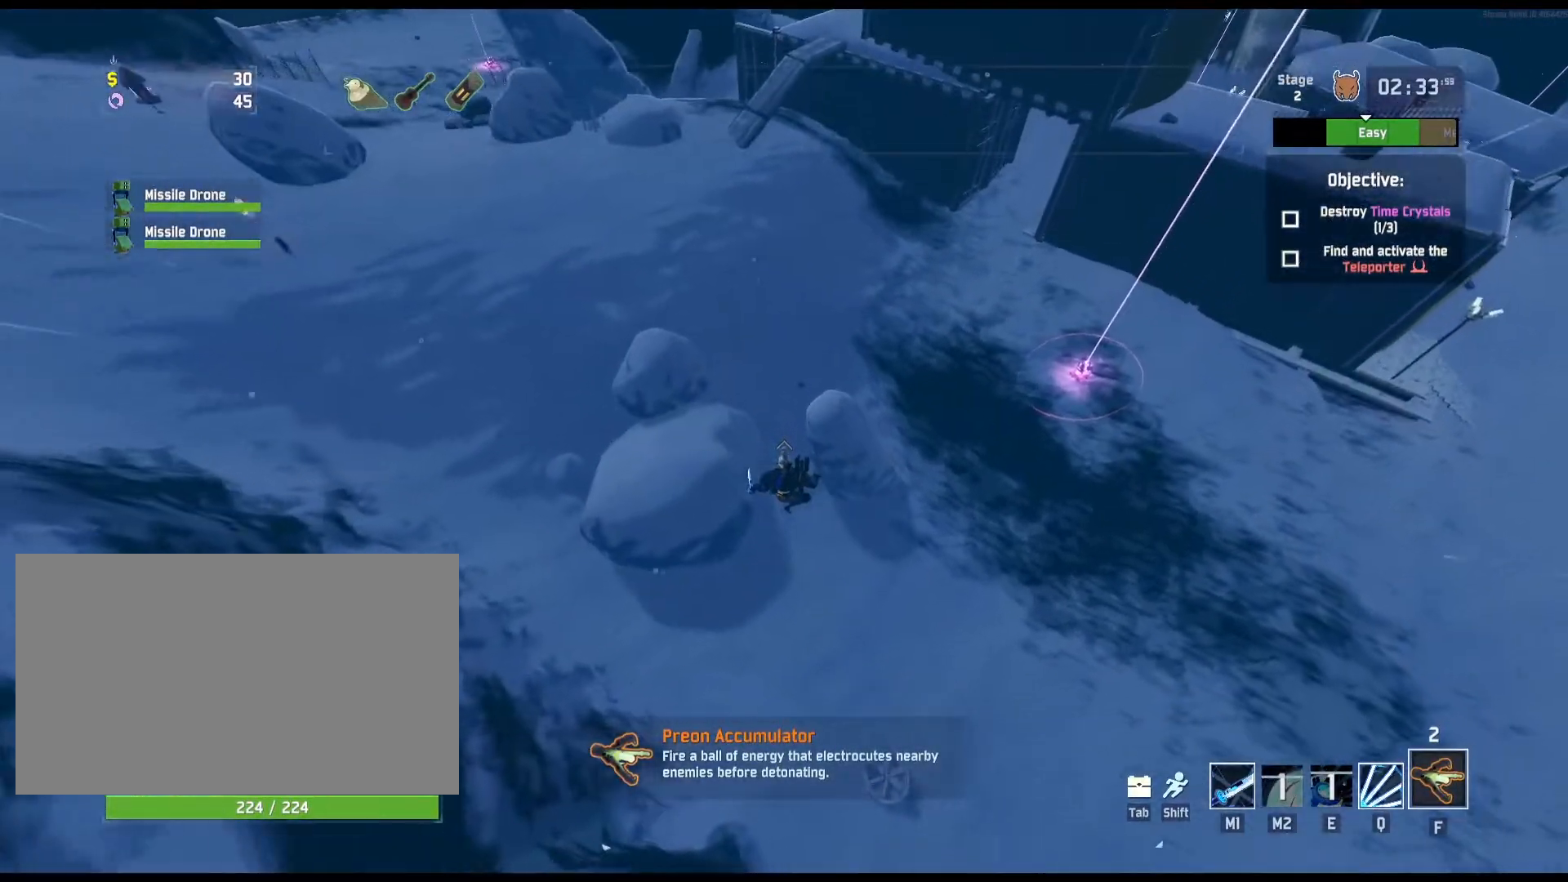
{"keys": ["d", "w"], "mouse": [], "events": []}
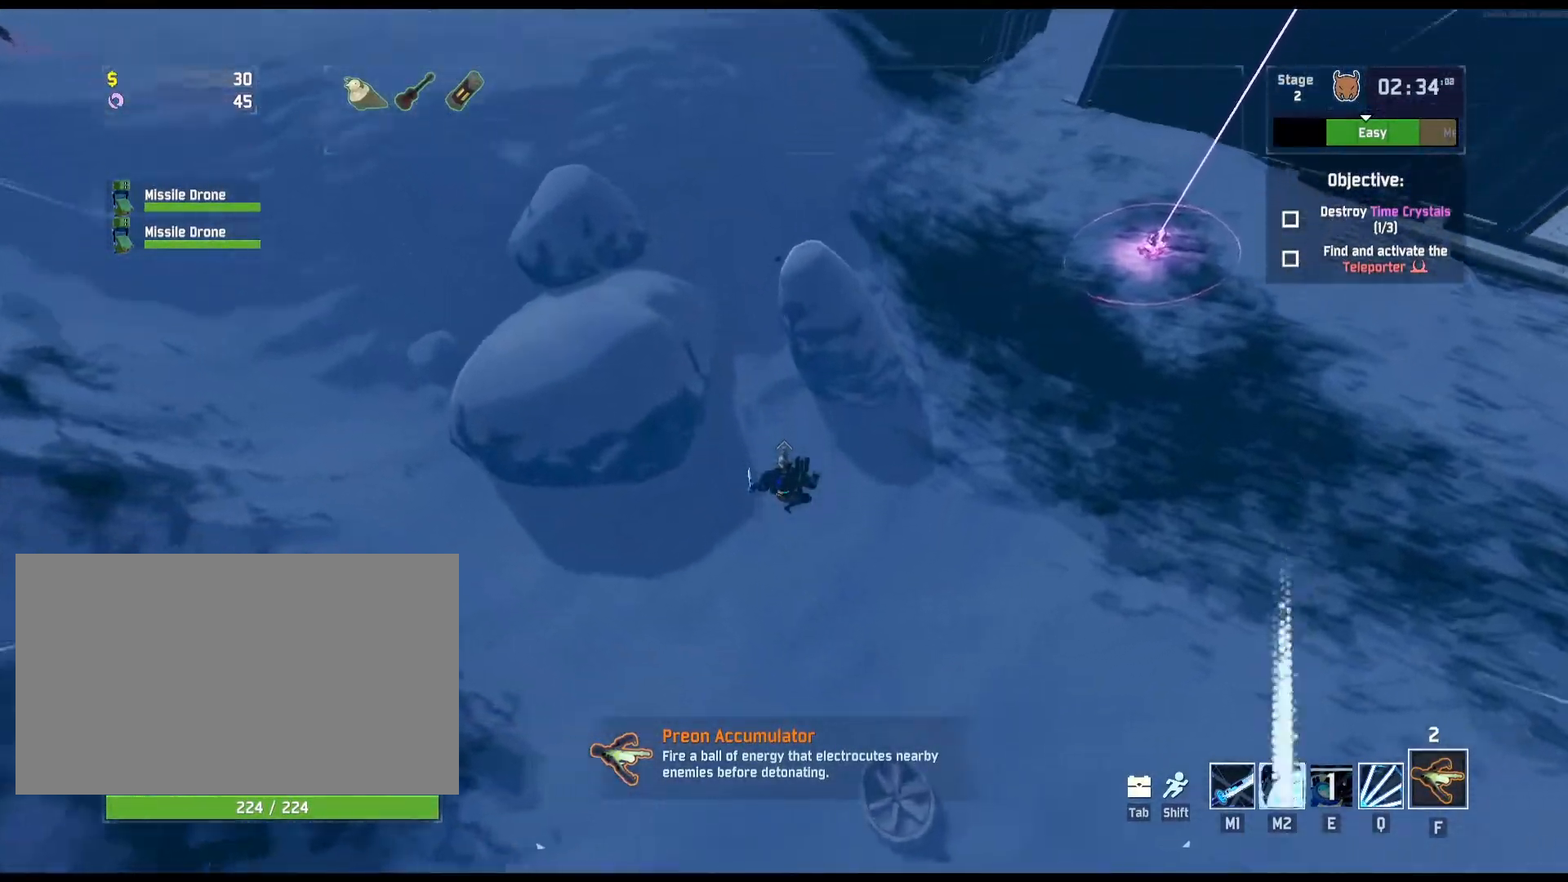
{"keys": ["space", "w"], "mouse": [], "events": [[233, "d", "up"], [300, "space", "down"]]}
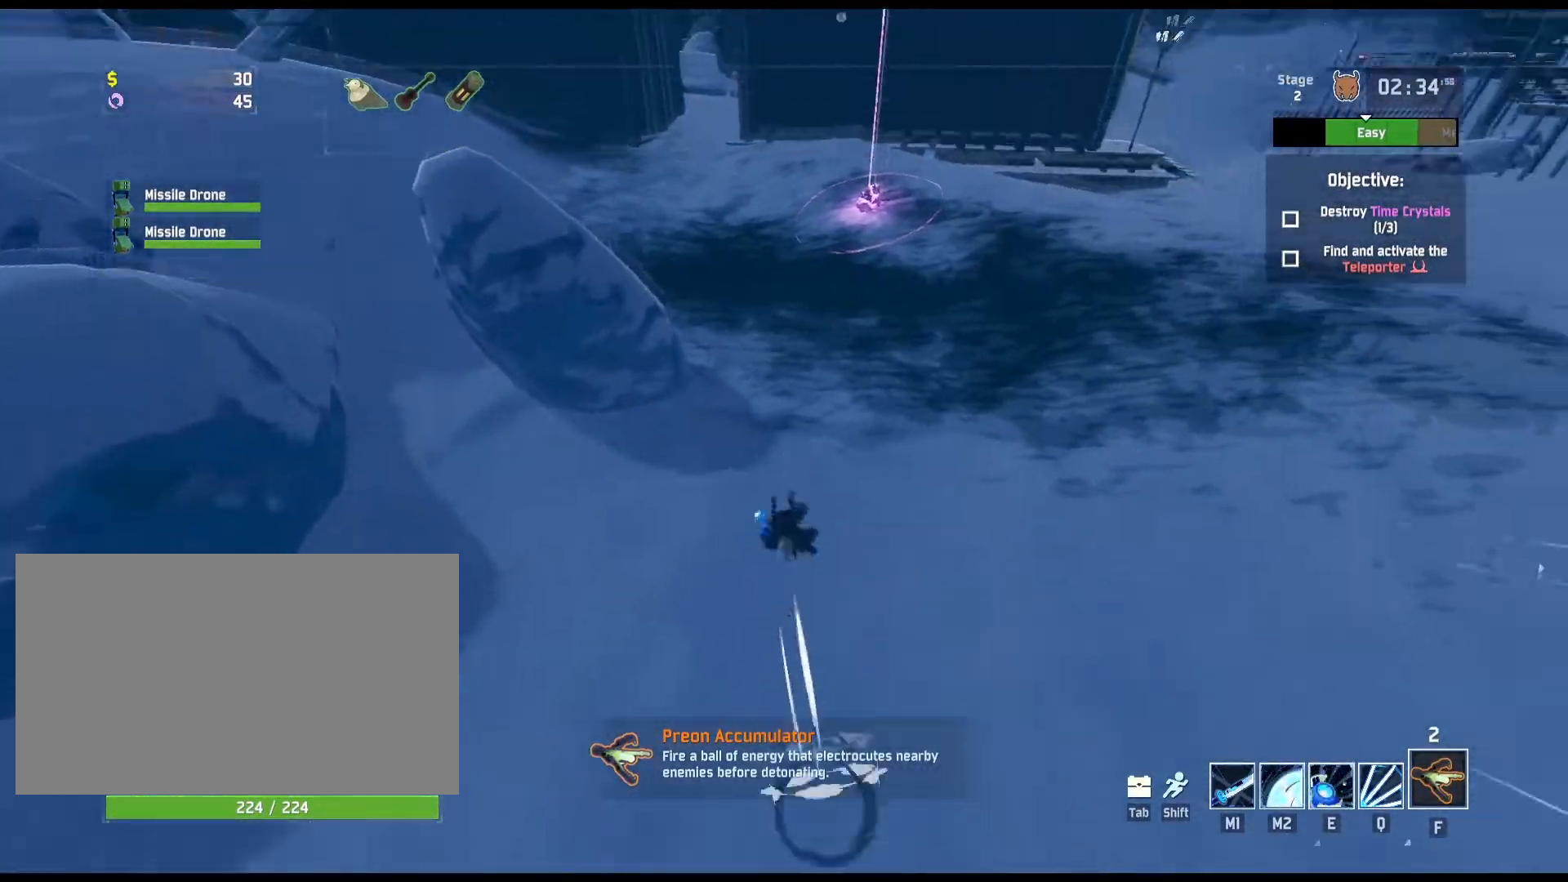
{"keys": ["w"], "mouse": [], "events": [[33, "space", "up"]]}